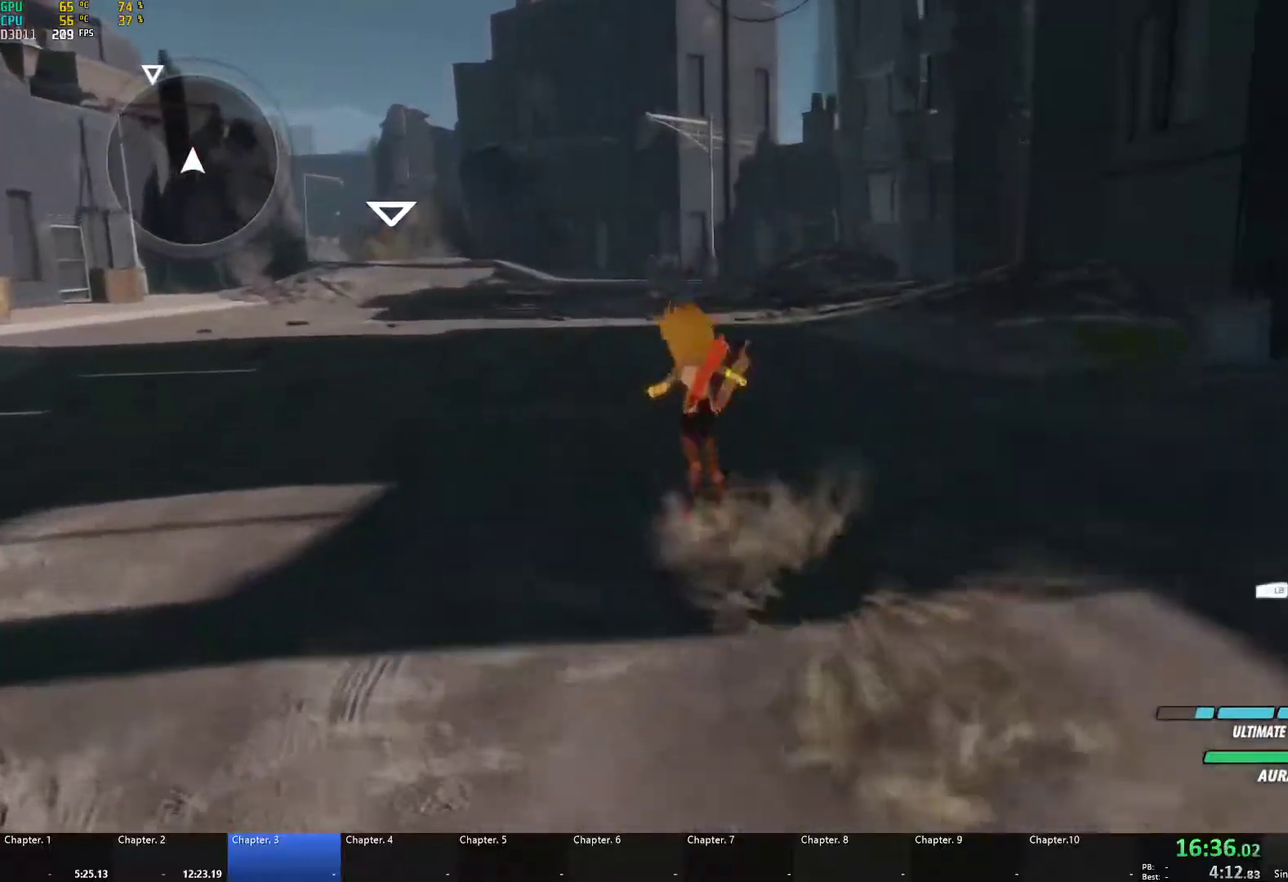
Gameplay with a controller (Xbox layout); each line is a JSON object with the inputs held at the frame after it. "events" lists button and stick changes between this image and that frame as [ms after this image, input, new state], when the widget could be followed in between.
{"buttons": ["A", "L1"], "left_stick": "up", "right_stick": "center", "events": [[17, "L1", "down"], [33, "A", "up"], [33, "Y", "down"], [67, "B", "down"], [83, "Y", "up"], [117, "L1", "up"], [133, "B", "up"], [167, "A", "down"], [183, "L1", "down"], [200, "A", "up"], [200, "Y", "down"], [217, "B", "down"], [267, "Y", "up"], [300, "L1", "up"], [317, "B", "up"], [333, "A", "down"], [367, "A", "up"], [367, "L1", "down"], [383, "Y", "down"], [400, "B", "down"], [433, "Y", "up"], [467, "L1", "up"], [483, "B", "up"], [500, "A", "down"], [500, "L1", "down"]]}
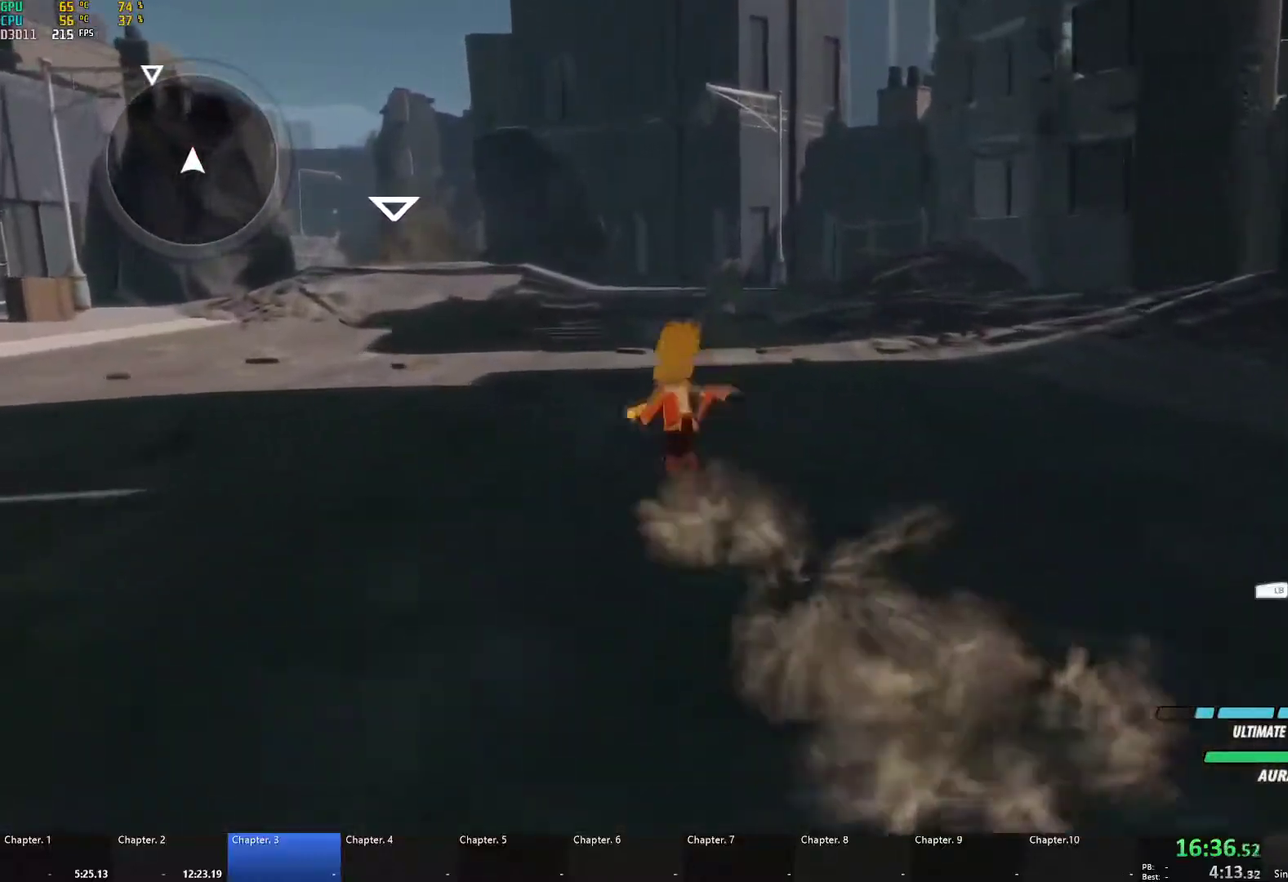
{"buttons": [], "left_stick": "up-left", "right_stick": "center", "events": [[33, "left_stick", "up-left"], [50, "A", "up"], [50, "Y", "down"], [67, "B", "down"], [100, "Y", "up"], [150, "B", "up"], [217, "Y", "down"], [233, "B", "down"], [267, "Y", "up"], [283, "L1", "up"], [317, "B", "up"], [350, "L1", "down"], [383, "Y", "down"], [400, "B", "down"], [433, "Y", "up"], [467, "L1", "up"], [483, "B", "up"]]}
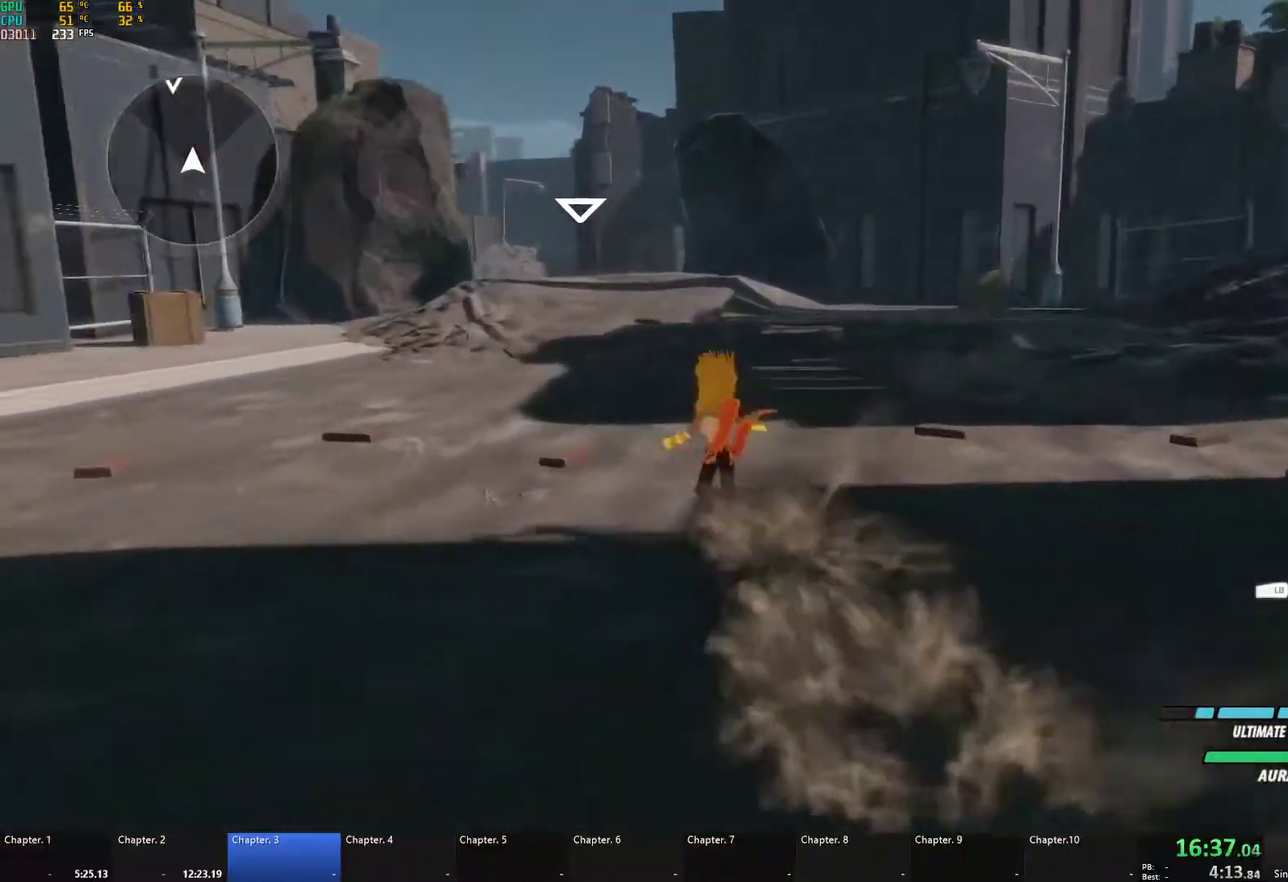
{"buttons": [], "left_stick": "up", "right_stick": "center", "events": [[17, "L1", "down"], [50, "B", "down"], [50, "Y", "down"], [100, "Y", "up"], [133, "L1", "up"], [150, "B", "up"], [200, "L1", "down"], [217, "Y", "down"], [233, "B", "down"], [267, "Y", "up"], [317, "B", "up"], [317, "L1", "up"], [367, "L1", "down"], [367, "left_stick", "up"], [383, "Y", "down"], [417, "B", "down"], [450, "Y", "up"], [467, "L1", "up"], [483, "B", "up"]]}
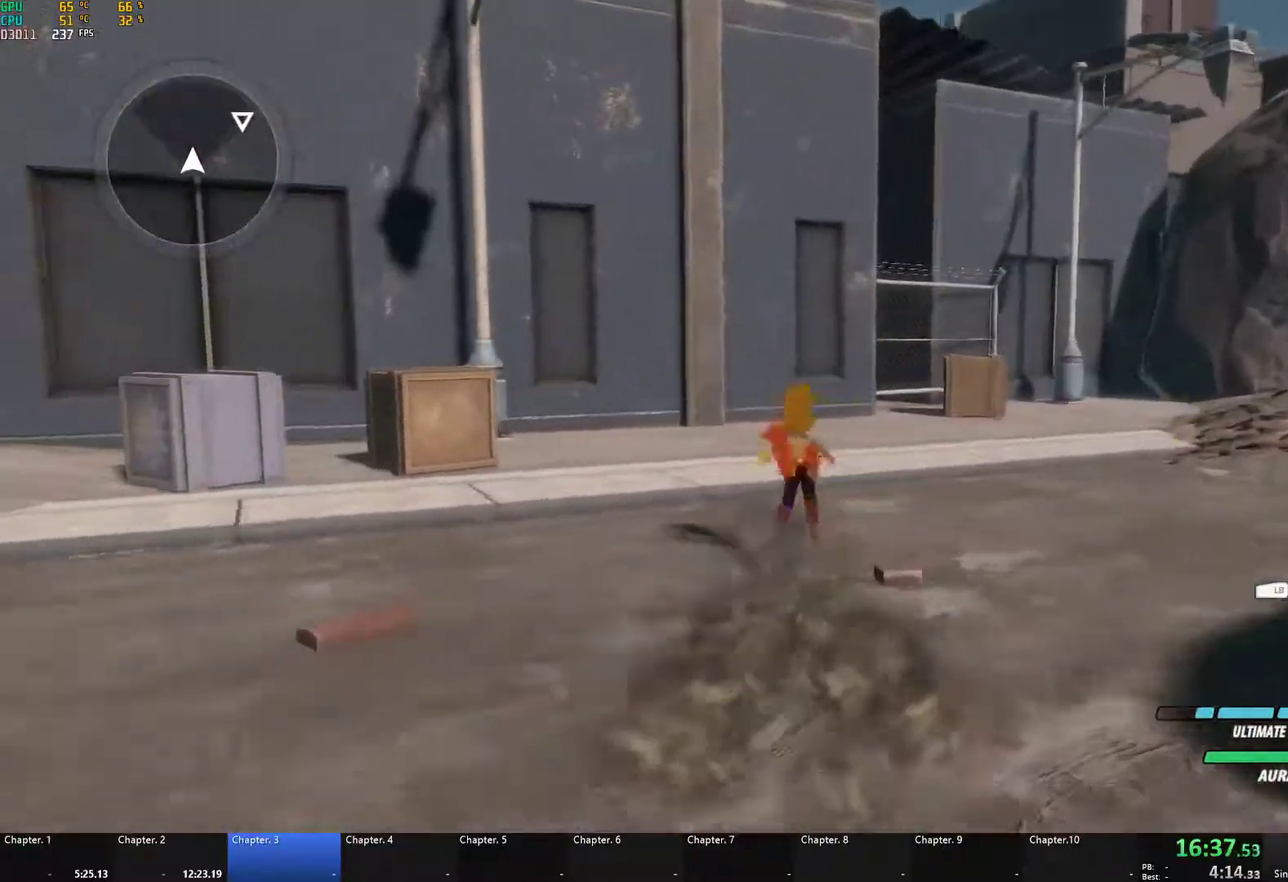
{"buttons": [], "left_stick": "up", "right_stick": "center", "events": [[17, "A", "down"], [50, "L1", "down"], [67, "A", "up"], [67, "Y", "down"], [83, "B", "down"], [117, "Y", "up"], [150, "L1", "up"], [167, "B", "up"], [217, "L1", "down"], [250, "B", "down"], [300, "L1", "up"], [350, "B", "up"], [383, "L1", "down"], [400, "Y", "down"], [417, "B", "down"], [467, "Y", "up"], [500, "B", "up"], [500, "L1", "up"]]}
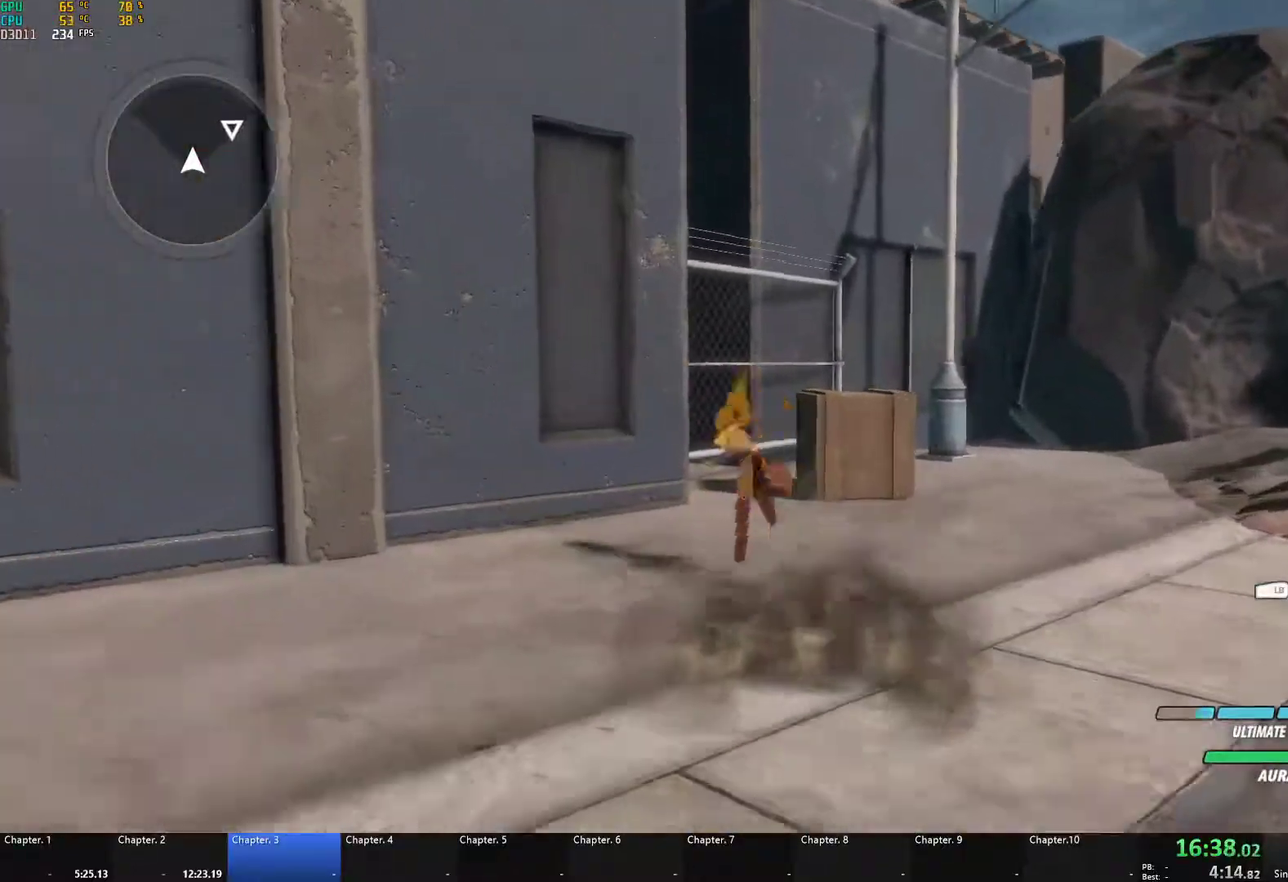
{"buttons": ["Y", "L1"], "left_stick": "up-right", "right_stick": "center", "events": [[33, "A", "down"], [50, "L1", "down"], [83, "A", "up"], [83, "Y", "down"], [100, "B", "down"], [150, "L1", "up"], [150, "Y", "up"], [183, "B", "up"], [183, "left_stick", "up-right"], [250, "L1", "down"], [267, "Y", "down"], [283, "B", "down"], [333, "Y", "up"], [367, "L1", "up"], [400, "B", "up"], [433, "A", "down"], [483, "A", "up"], [483, "L1", "down"], [500, "Y", "down"]]}
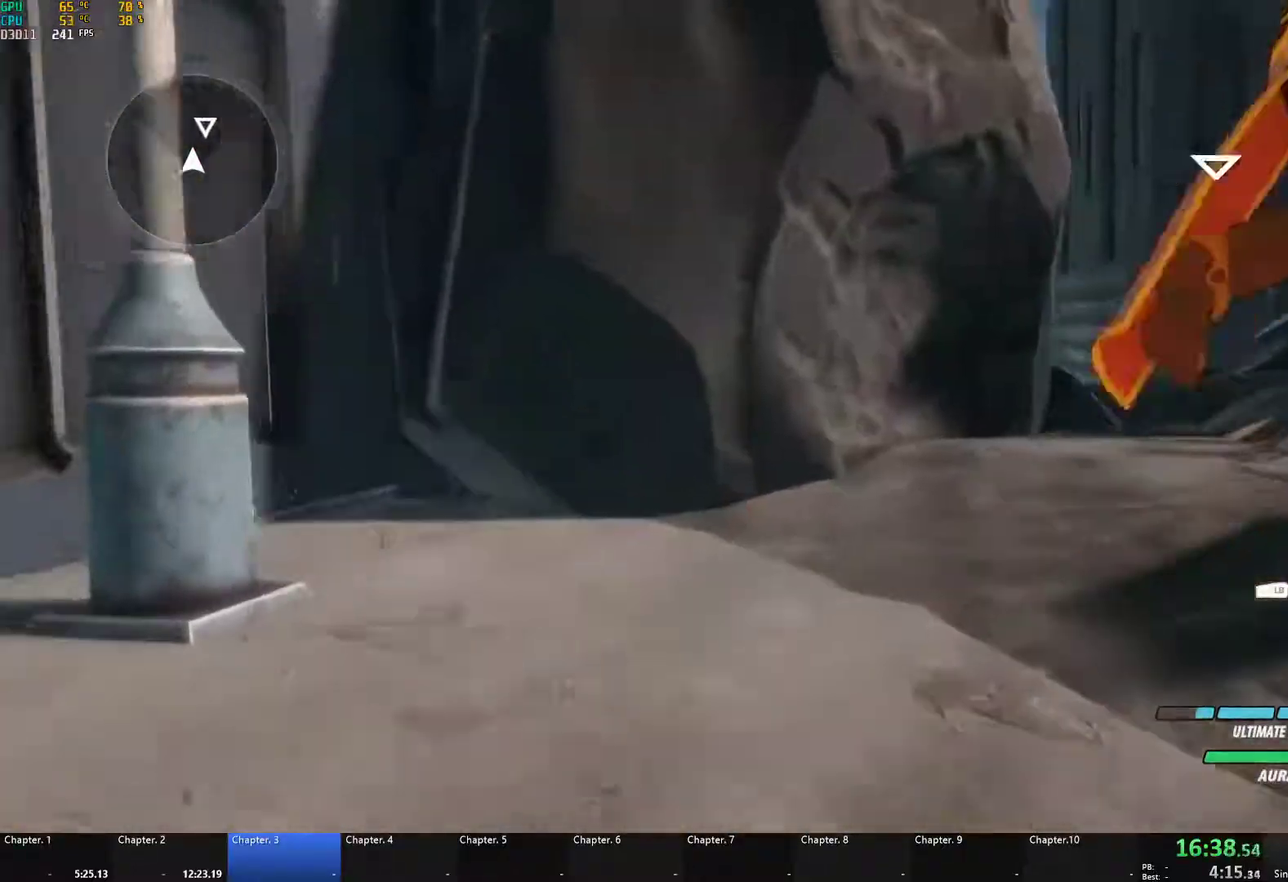
{"buttons": ["B"], "left_stick": "up", "right_stick": "center", "events": [[17, "B", "down"], [67, "Y", "up"], [83, "L1", "up"], [117, "B", "up"], [150, "A", "down"], [167, "left_stick", "up"], [183, "L1", "down"], [200, "A", "up"], [200, "Y", "down"], [233, "B", "down"], [283, "Y", "up"], [300, "L1", "up"], [317, "B", "up"], [383, "L1", "down"], [383, "Y", "down"], [433, "B", "down"], [467, "Y", "up"], [500, "L1", "up"]]}
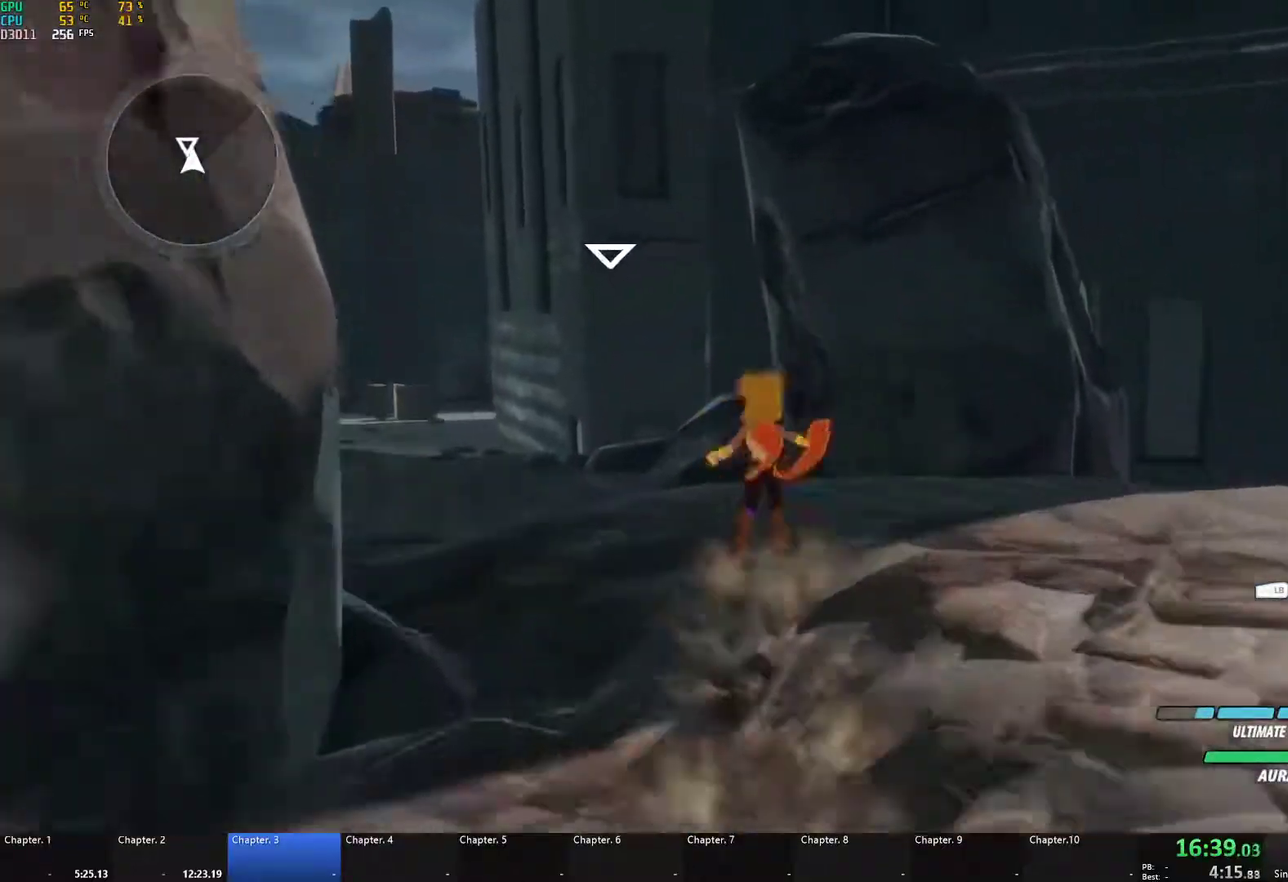
{"buttons": [], "left_stick": "up", "right_stick": "center", "events": [[33, "B", "up"], [100, "A", "down"], [133, "L1", "down"], [167, "A", "up"], [167, "Y", "down"], [200, "B", "down"], [267, "L1", "up"], [267, "Y", "up"], [317, "B", "up"], [350, "L2", "down"], [417, "L2", "up"]]}
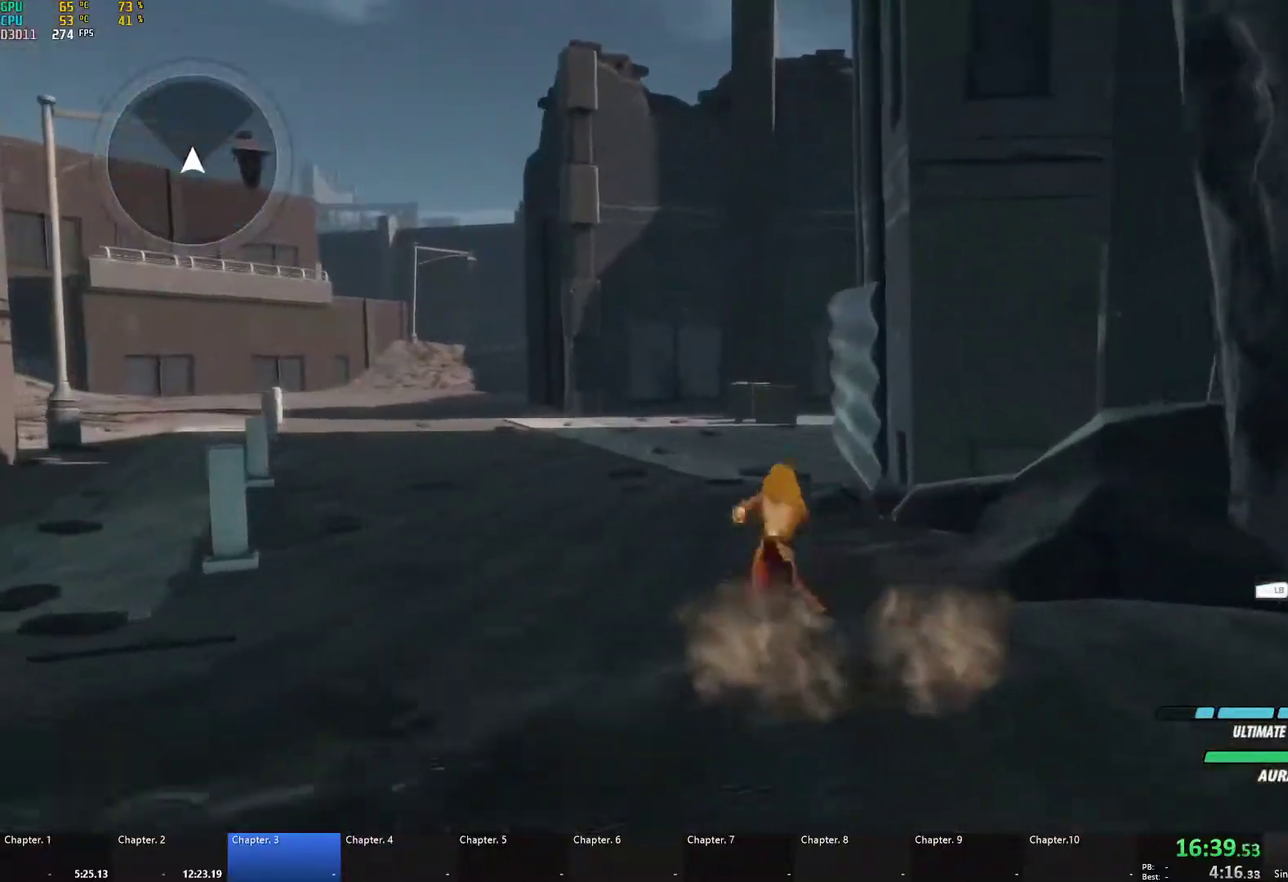
{"buttons": ["Y", "L1"], "left_stick": "up-left", "right_stick": "center", "events": [[50, "L1", "down"], [83, "Y", "down"], [100, "B", "down"], [133, "Y", "up"], [150, "L1", "up"], [200, "B", "up"], [233, "A", "down"], [283, "A", "up"], [283, "L1", "down"], [283, "left_stick", "up-left"], [300, "Y", "down"], [317, "B", "down"], [367, "Y", "up"], [400, "L1", "up"], [417, "B", "up"], [500, "L1", "down"], [500, "Y", "down"]]}
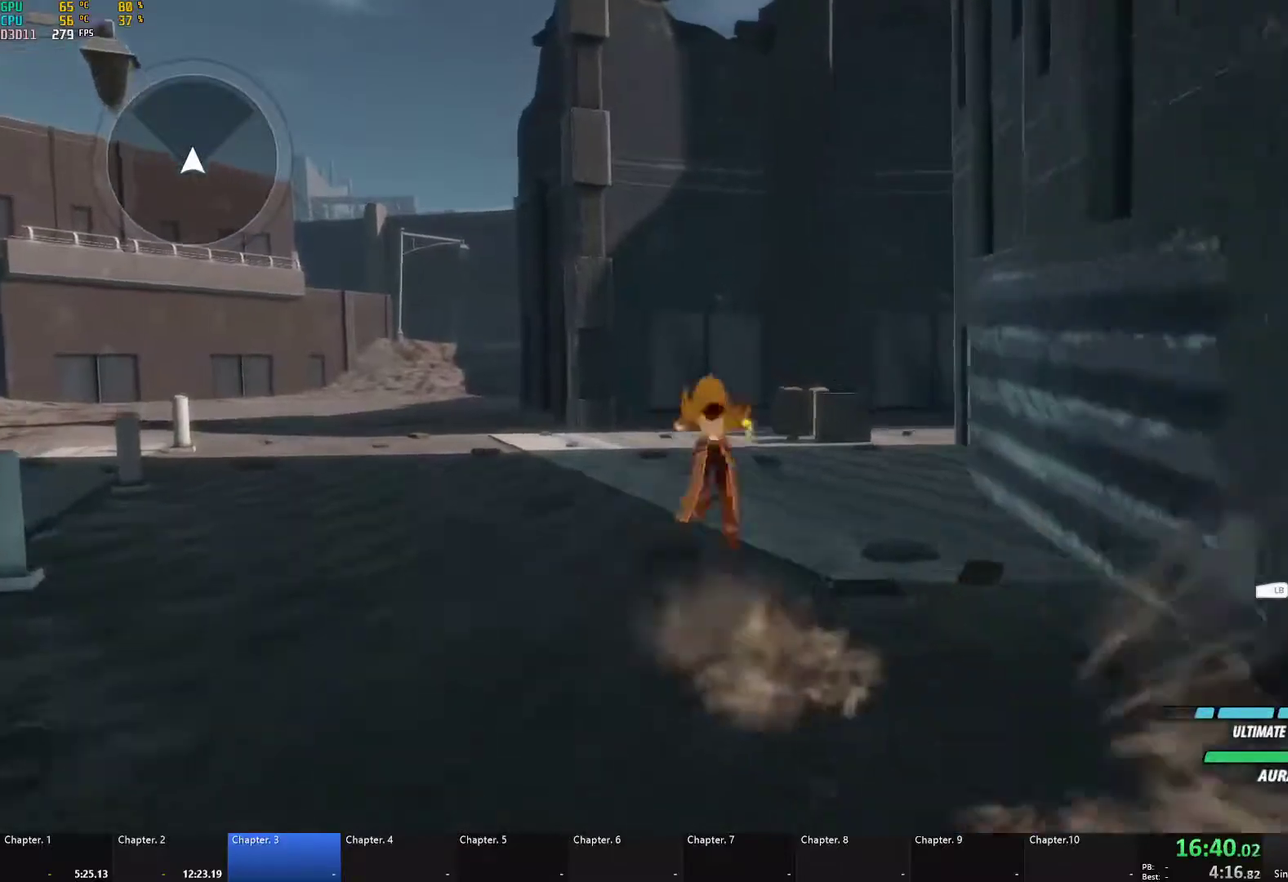
{"buttons": [], "left_stick": "up-left", "right_stick": "center", "events": [[33, "B", "down"], [50, "Y", "up"], [83, "L1", "up"], [117, "B", "up"], [150, "A", "down"], [183, "L1", "down"], [200, "A", "up"], [200, "Y", "down"], [217, "B", "down"], [267, "Y", "up"], [300, "L1", "up"], [317, "B", "up"], [367, "L1", "down"], [383, "Y", "down"], [400, "B", "down"], [433, "Y", "up"], [483, "L1", "up"], [500, "B", "up"]]}
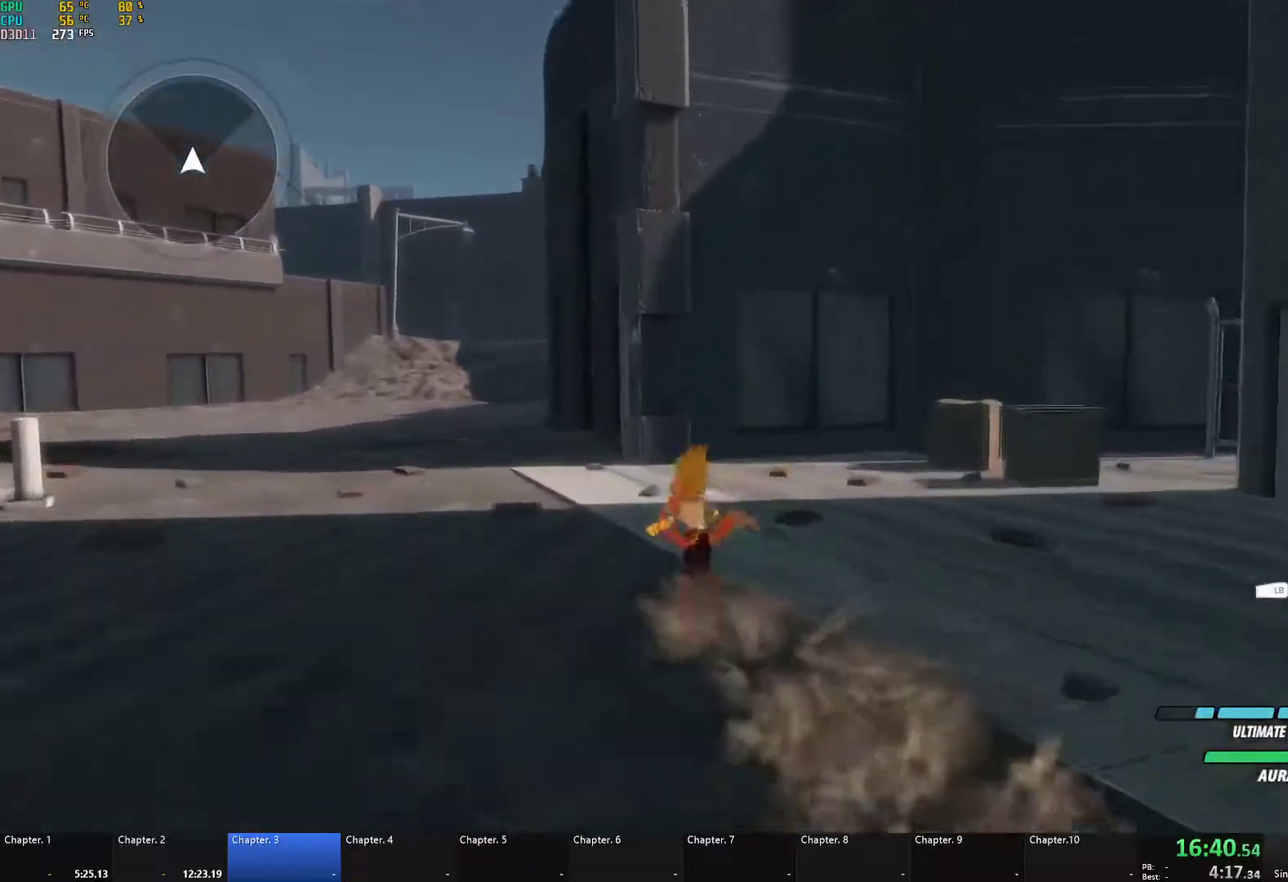
{"buttons": ["B", "L1"], "left_stick": "up", "right_stick": "center", "events": [[17, "A", "down"], [67, "A", "up"], [67, "L1", "down"], [67, "Y", "down"], [83, "B", "down"], [133, "Y", "up"], [167, "L1", "up"], [183, "B", "up"], [217, "left_stick", "up"], [250, "L1", "down"], [267, "Y", "down"], [283, "B", "down"], [317, "Y", "up"], [350, "L1", "up"], [383, "B", "up"], [400, "A", "down"], [433, "L1", "down"], [450, "A", "up"], [450, "Y", "down"], [467, "B", "down"], [500, "Y", "up"]]}
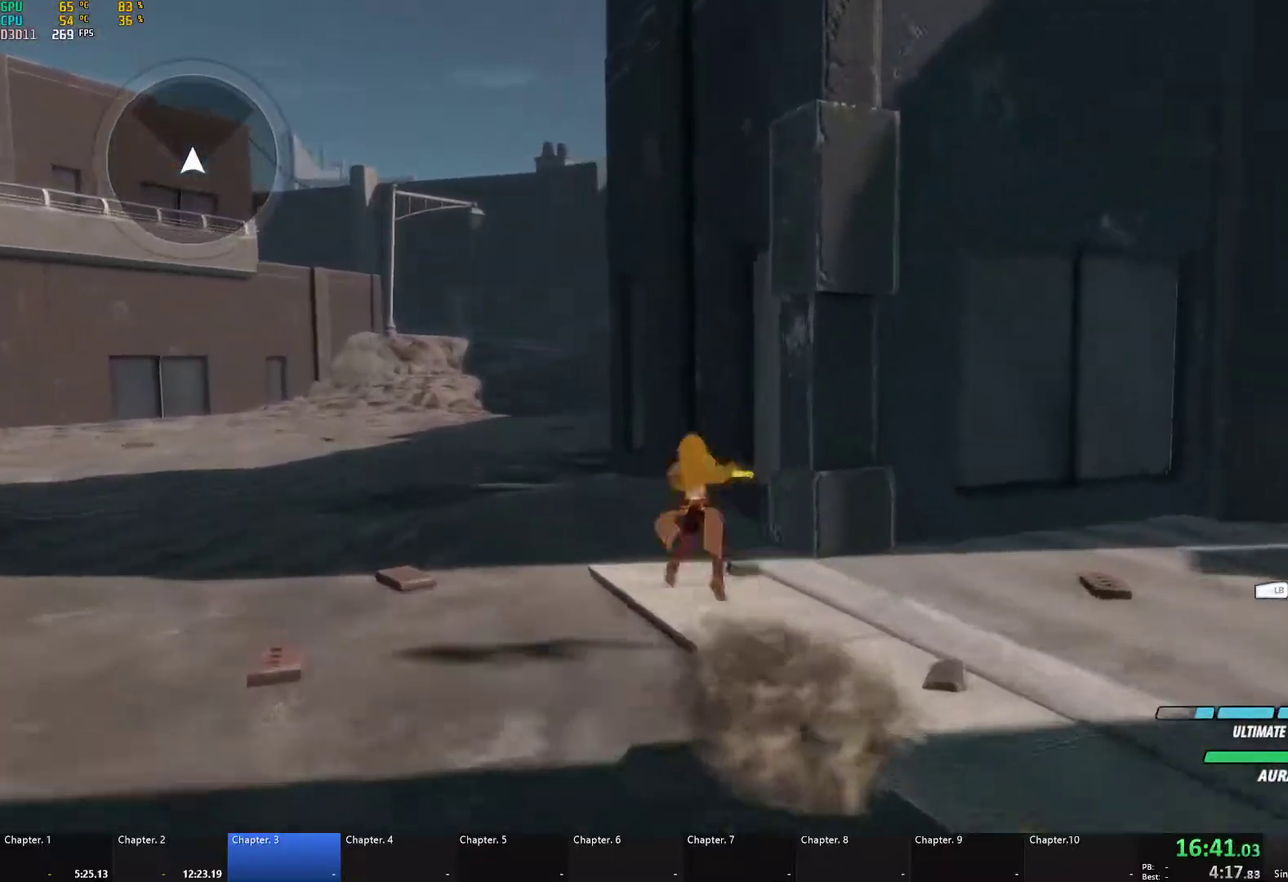
{"buttons": ["B", "Y", "L1"], "left_stick": "up-left", "right_stick": "center", "events": [[33, "L1", "up"], [67, "A", "down"], [67, "B", "up"], [117, "L1", "down"], [133, "A", "up"], [133, "B", "down"], [133, "Y", "down"], [183, "Y", "up"], [200, "left_stick", "up-left"], [217, "L1", "up"], [250, "B", "up"], [300, "L1", "down"], [317, "Y", "down"], [333, "B", "down"], [367, "Y", "up"], [383, "L1", "up"], [417, "B", "up"], [450, "A", "down"], [467, "L1", "down"], [500, "A", "up"], [500, "B", "down"], [500, "Y", "down"]]}
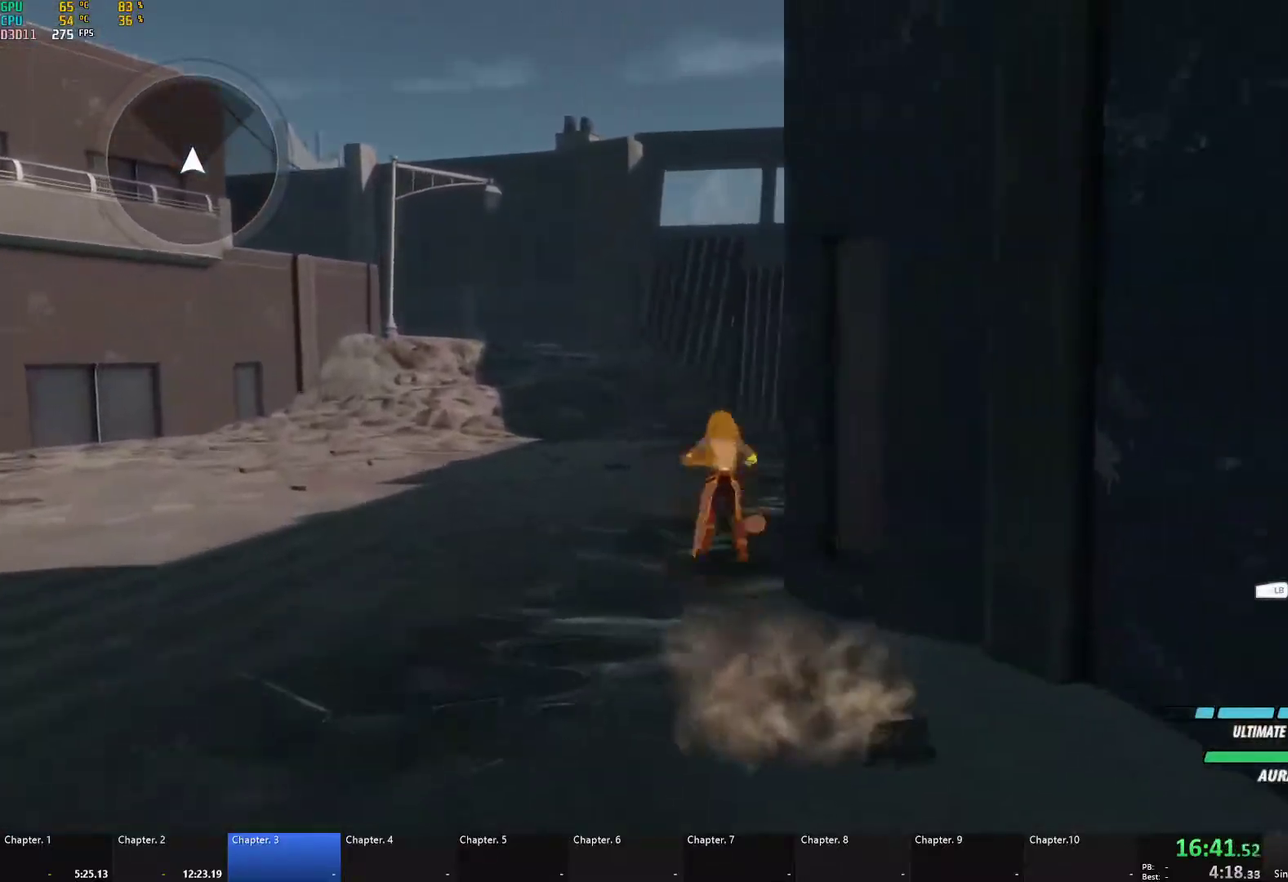
{"buttons": [], "left_stick": "up-left", "right_stick": "center", "events": [[50, "Y", "up"], [83, "L1", "up"], [100, "B", "up"], [133, "A", "down"], [167, "L1", "down"], [183, "A", "up"], [183, "Y", "down"], [200, "B", "down"], [233, "Y", "up"], [267, "L1", "up"], [283, "B", "up"], [333, "L1", "down"], [367, "Y", "down"], [367, "left_stick", "up"], [383, "B", "down"], [417, "Y", "up"], [450, "L1", "up"], [450, "left_stick", "up-left"], [483, "B", "up"]]}
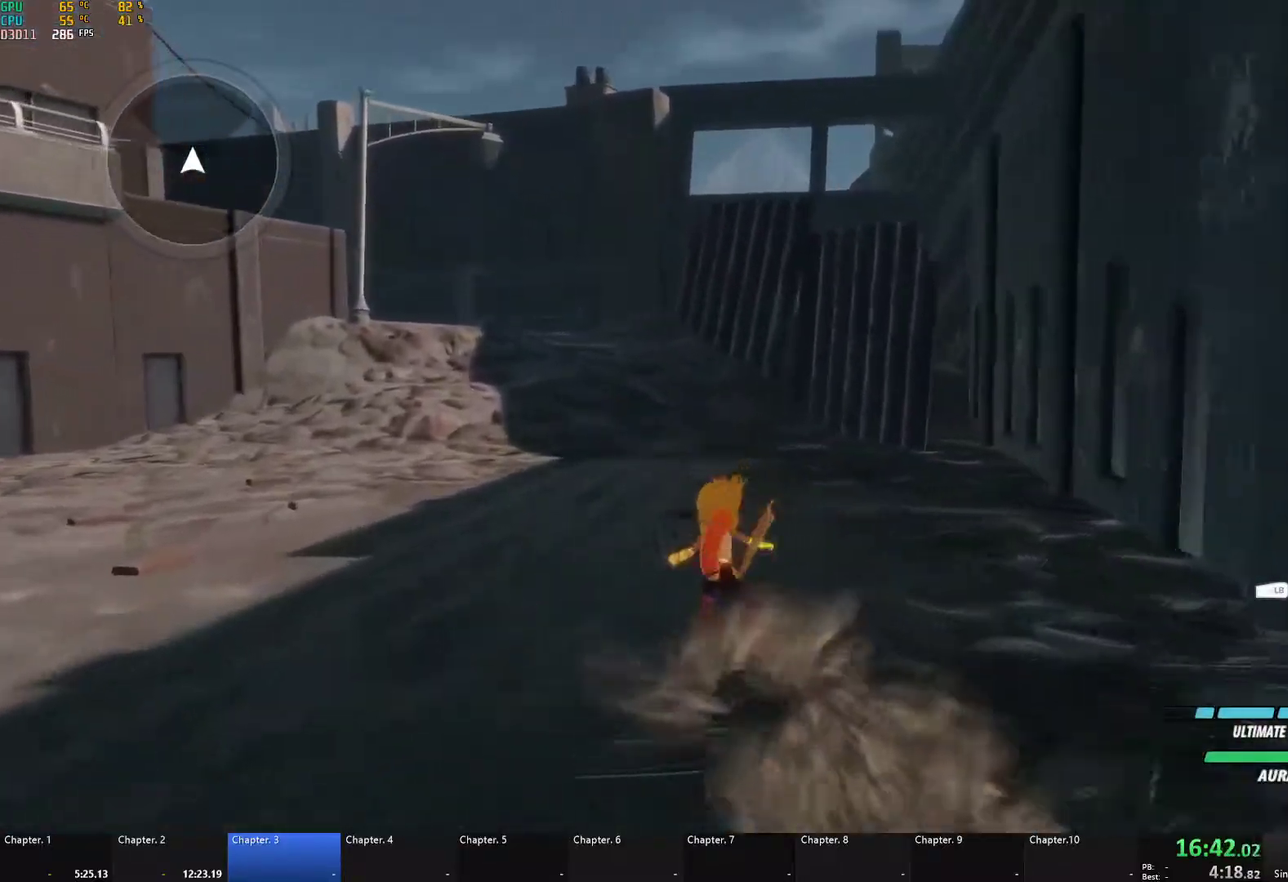
{"buttons": ["B"], "left_stick": "up", "right_stick": "center", "events": [[33, "L1", "down"], [50, "Y", "down"], [83, "B", "down"], [100, "Y", "up"], [150, "B", "up"], [150, "L1", "up"], [150, "left_stick", "up"], [183, "A", "down"], [217, "L1", "down"], [233, "A", "up"], [250, "B", "down"], [317, "B", "up"], [317, "L1", "up"], [383, "L1", "down"], [400, "Y", "down"], [417, "B", "down"], [450, "Y", "up"], [500, "L1", "up"]]}
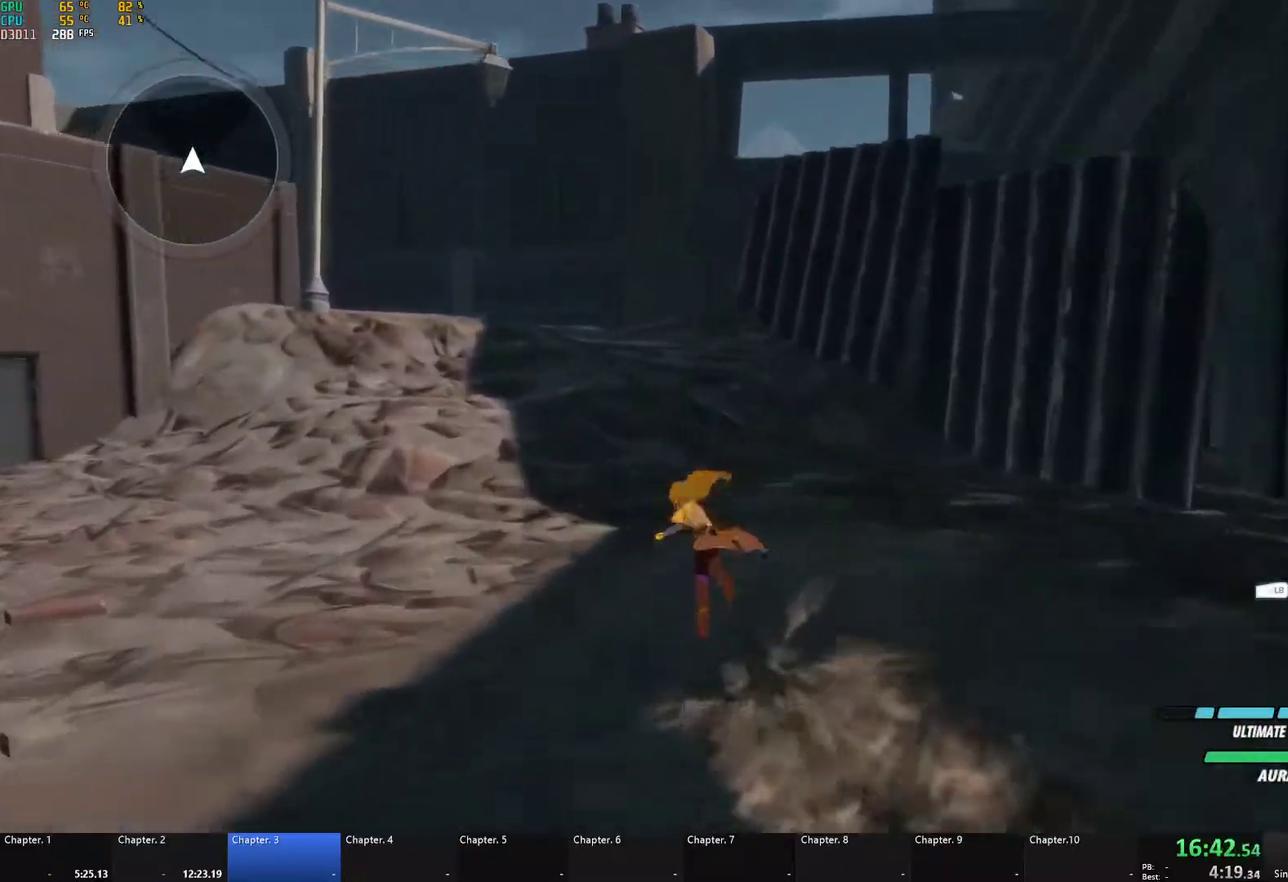
{"buttons": ["B", "Y", "L1"], "left_stick": "up", "right_stick": "center", "events": [[17, "B", "up"], [50, "A", "down"], [67, "L1", "down"], [100, "A", "up"], [100, "Y", "down"], [117, "B", "down"], [150, "Y", "up"], [183, "L1", "up"], [217, "A", "down"], [217, "B", "up"], [267, "L1", "down"], [283, "A", "up"], [300, "B", "down"], [350, "L1", "up"], [383, "B", "up"], [450, "L1", "down"], [467, "Y", "down"], [483, "B", "down"]]}
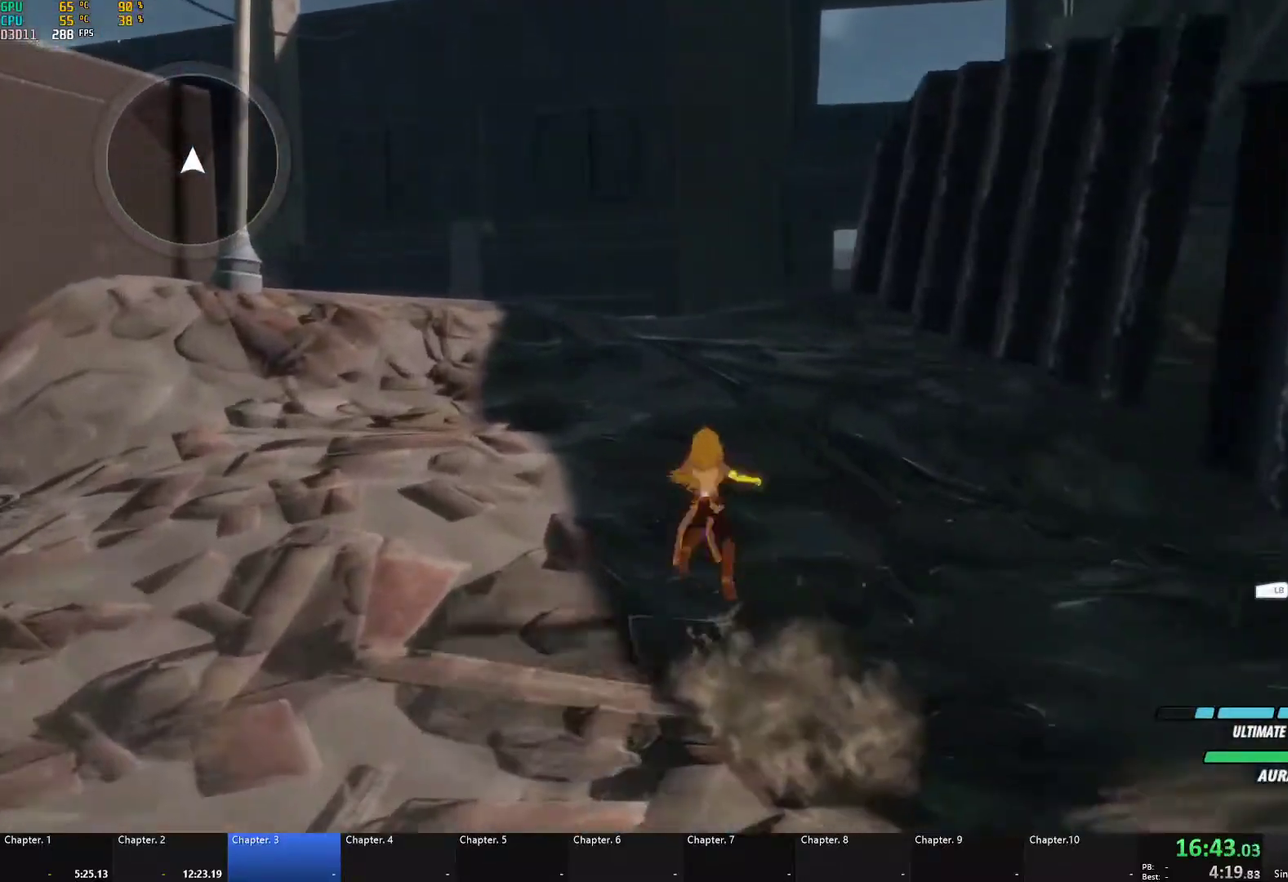
{"buttons": ["A"], "left_stick": "up", "right_stick": "center", "events": [[33, "Y", "up"], [50, "L1", "up"], [83, "B", "up"], [117, "A", "down"], [133, "L1", "down"], [167, "A", "up"], [167, "Y", "down"], [183, "B", "down"], [217, "Y", "up"], [267, "B", "up"], [267, "L1", "up"], [300, "A", "down"], [317, "L1", "down"], [350, "A", "up"], [350, "Y", "down"], [383, "B", "down"], [417, "Y", "up"], [450, "L1", "up"], [467, "B", "up"], [500, "A", "down"]]}
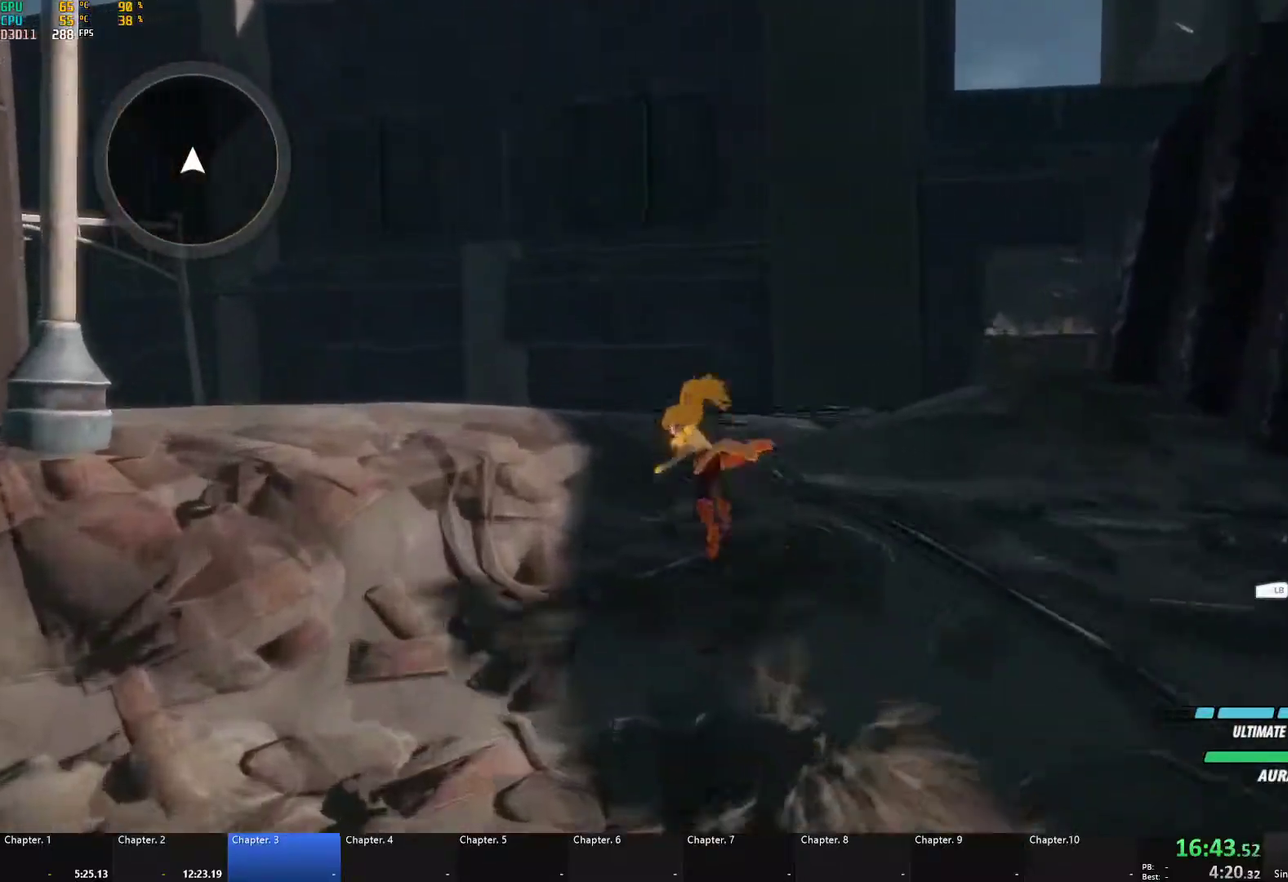
{"buttons": [], "left_stick": "up-left", "right_stick": "center", "events": [[17, "L1", "down"], [50, "A", "up"], [50, "Y", "down"], [67, "B", "down"], [83, "left_stick", "up-left"], [117, "Y", "up"], [167, "L1", "up"], [183, "B", "up"], [217, "A", "down"], [250, "L1", "down"], [283, "A", "up"], [283, "Y", "down"], [300, "B", "down"], [400, "Y", "up"], [433, "L1", "up"], [450, "B", "up"]]}
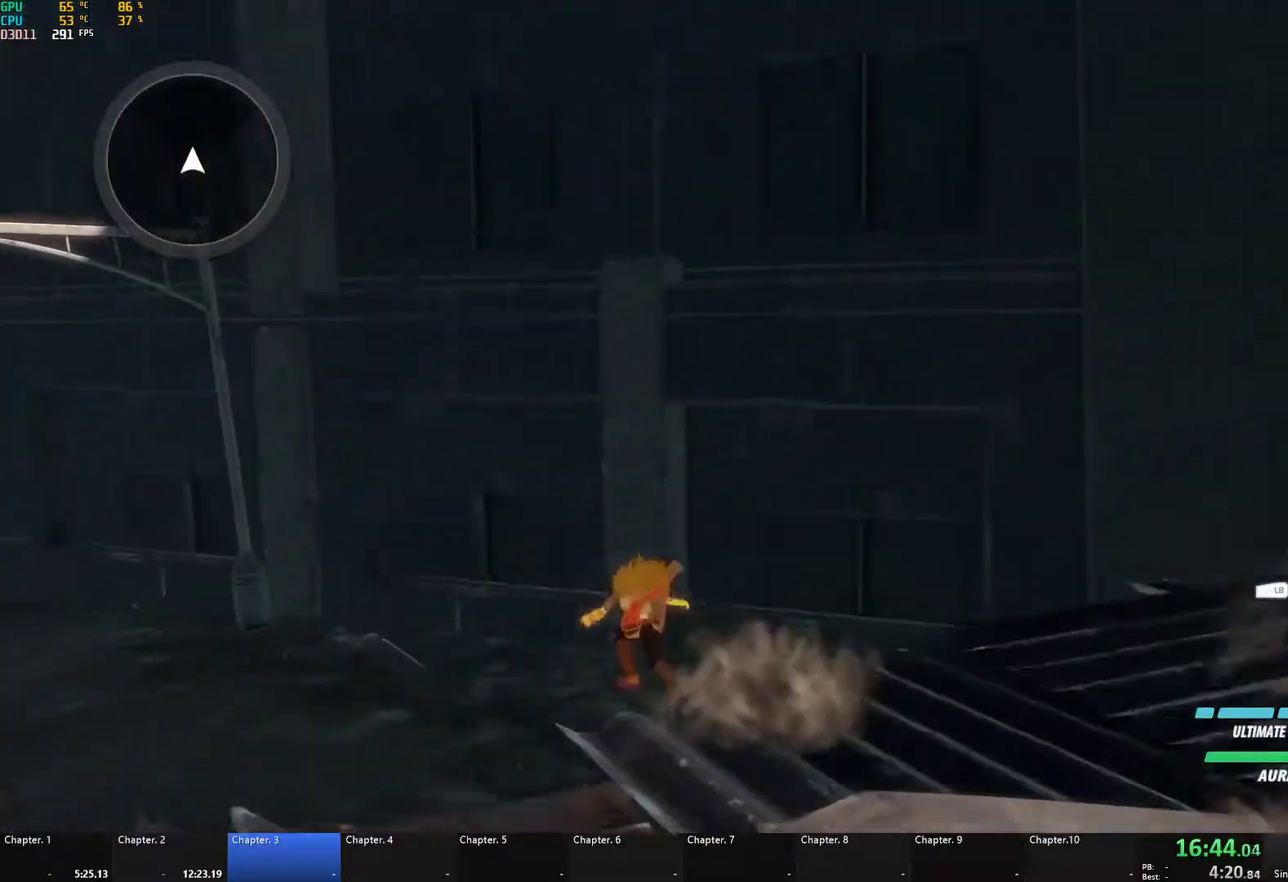
{"buttons": ["Y", "L1"], "left_stick": "up-left", "right_stick": "center", "events": [[17, "right_stick", "down-left"], [200, "right_stick", "center"], [400, "A", "down"], [450, "L1", "down"], [483, "A", "up"], [483, "Y", "down"]]}
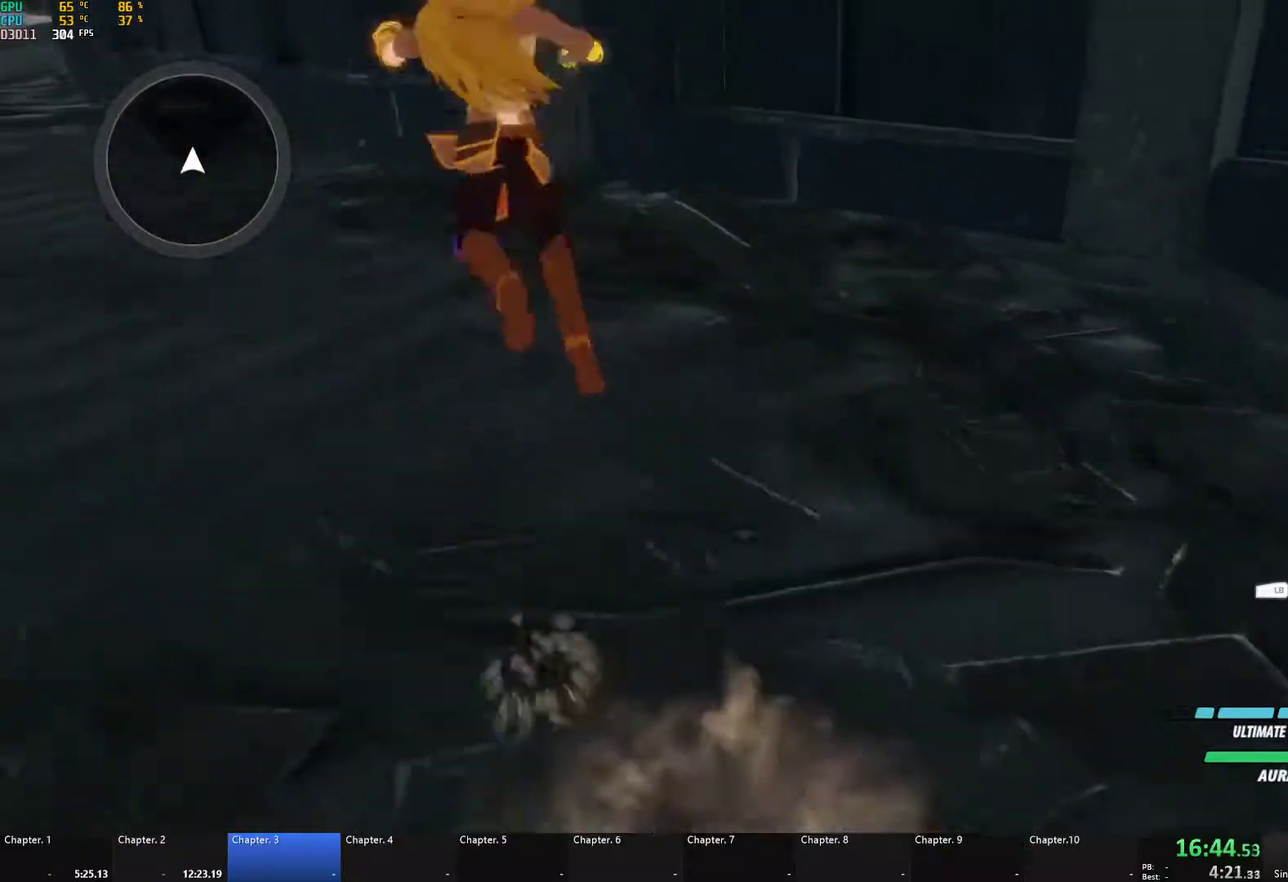
{"buttons": ["B", "Y", "L1"], "left_stick": "up-left", "right_stick": "center", "events": [[33, "B", "down"], [83, "Y", "up"], [100, "L1", "up"], [150, "B", "up"], [200, "A", "down"], [233, "L1", "down"], [250, "A", "up"], [250, "Y", "down"], [283, "B", "down"], [317, "Y", "up"], [350, "L1", "up"], [367, "B", "up"], [417, "A", "down"], [417, "L1", "down"], [467, "A", "up"], [467, "Y", "down"], [500, "B", "down"]]}
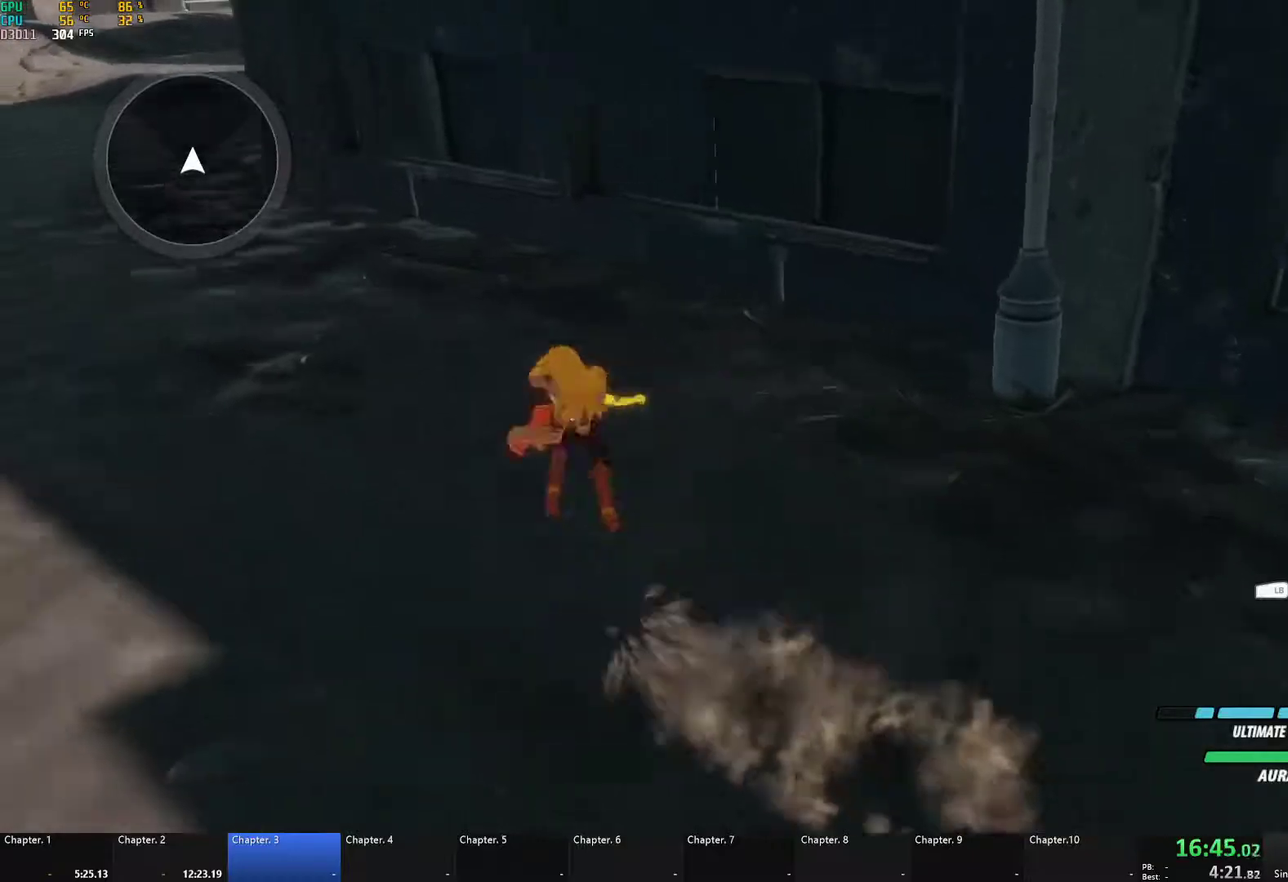
{"buttons": ["A", "L1"], "left_stick": "up-left", "right_stick": "center", "events": [[17, "Y", "up"], [67, "B", "up"], [67, "L1", "up"], [100, "A", "down"], [133, "L1", "down"], [150, "A", "up"], [150, "Y", "down"], [183, "B", "down"], [233, "Y", "up"], [250, "L1", "up"], [283, "B", "up"], [317, "A", "down"], [317, "L1", "down"], [333, "A", "up"], [350, "Y", "down"], [383, "B", "down"], [383, "Y", "up"], [433, "L1", "up"], [467, "B", "up"], [483, "A", "down"], [483, "L1", "down"]]}
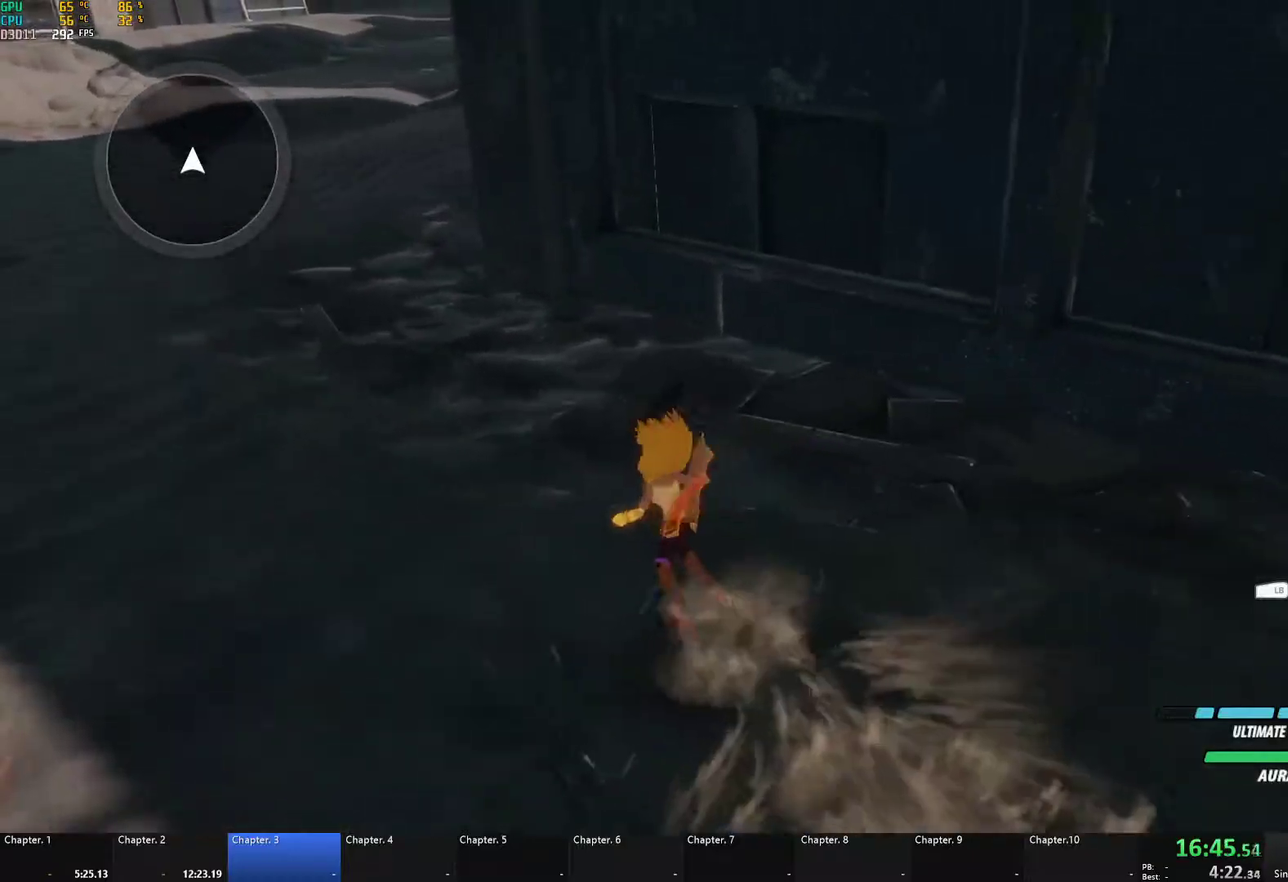
{"buttons": ["B", "L1"], "left_stick": "up-left", "right_stick": "center", "events": [[17, "A", "up"], [33, "Y", "down"], [67, "B", "down"], [100, "Y", "up"], [117, "L1", "up"], [167, "B", "up"], [200, "A", "down"], [200, "L1", "down"], [233, "A", "up"], [233, "Y", "down"], [267, "B", "down"], [300, "Y", "up"], [317, "L1", "up"], [350, "B", "up"], [383, "A", "down"], [400, "L1", "down"], [433, "A", "up"], [433, "Y", "down"], [467, "B", "down"], [500, "Y", "up"]]}
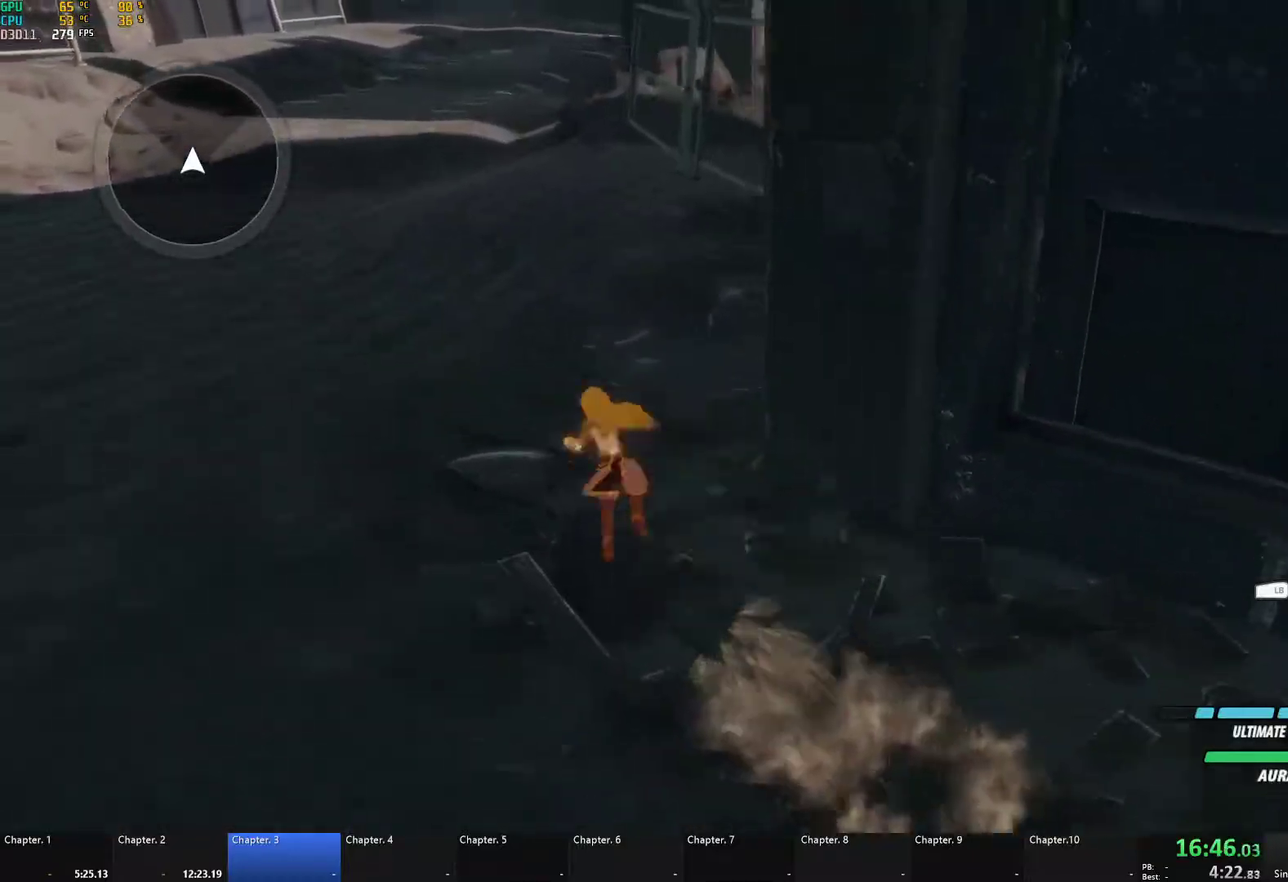
{"buttons": ["A", "Y", "L1"], "left_stick": "up-left", "right_stick": "center", "events": [[33, "L1", "up"], [50, "B", "up"], [83, "A", "down"], [100, "L1", "down"], [133, "A", "up"], [133, "Y", "down"], [150, "B", "down"], [183, "Y", "up"], [233, "L1", "up"], [250, "B", "up"], [283, "A", "down"], [300, "L1", "down"], [333, "A", "up"], [333, "Y", "down"], [350, "B", "down"], [383, "Y", "up"], [433, "L1", "up"], [450, "B", "up"], [483, "A", "down"], [500, "L1", "down"], [500, "Y", "down"]]}
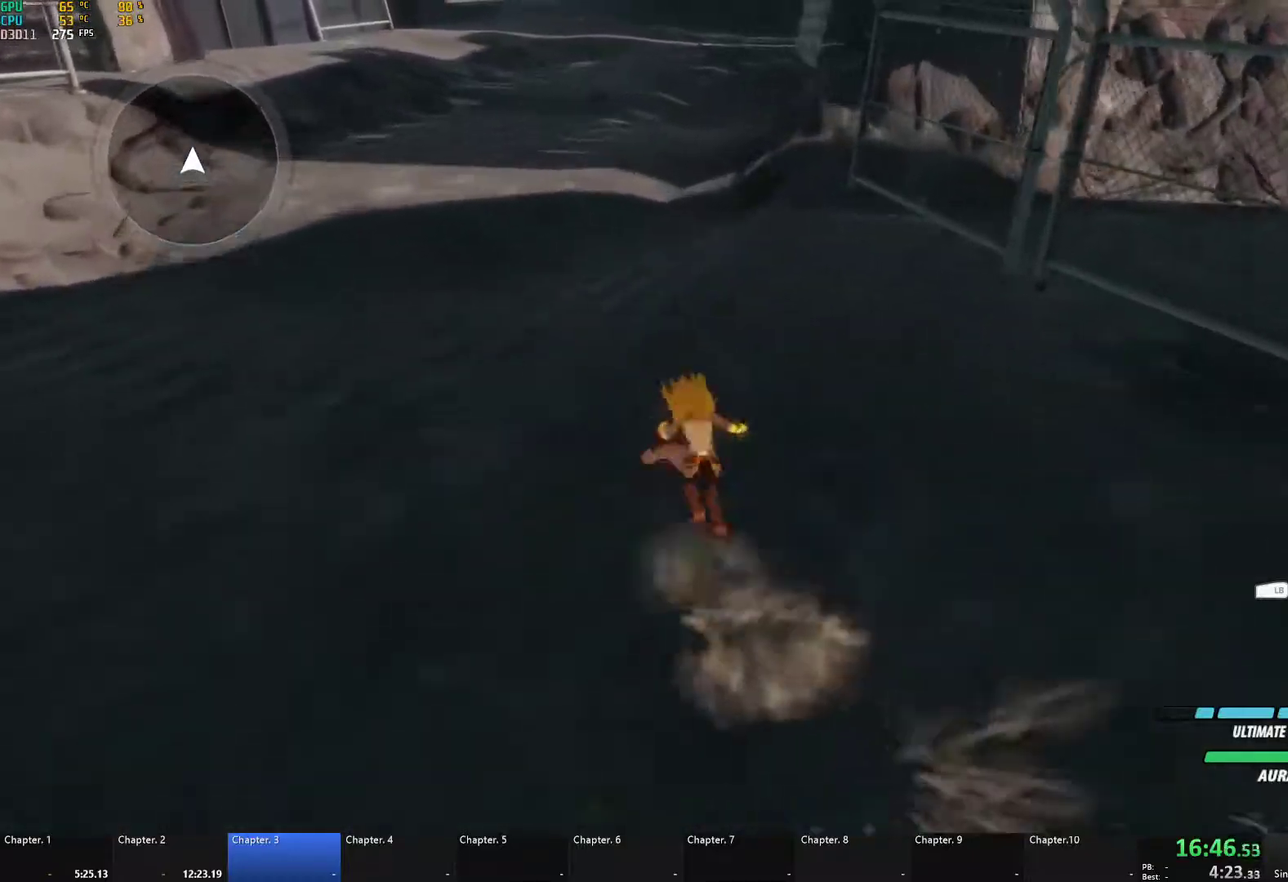
{"buttons": ["B", "L1"], "left_stick": "up", "right_stick": "center", "events": [[17, "A", "up"], [50, "B", "down"], [83, "Y", "up"], [100, "L1", "up"], [150, "A", "down"], [150, "B", "up"], [200, "L1", "down"], [217, "A", "up"], [217, "Y", "down"], [267, "B", "down"], [283, "Y", "up"], [333, "L1", "up"], [350, "B", "up"], [367, "A", "down"], [400, "L1", "down"], [400, "left_stick", "up"], [417, "A", "up"], [433, "Y", "down"], [483, "B", "down"], [500, "Y", "up"]]}
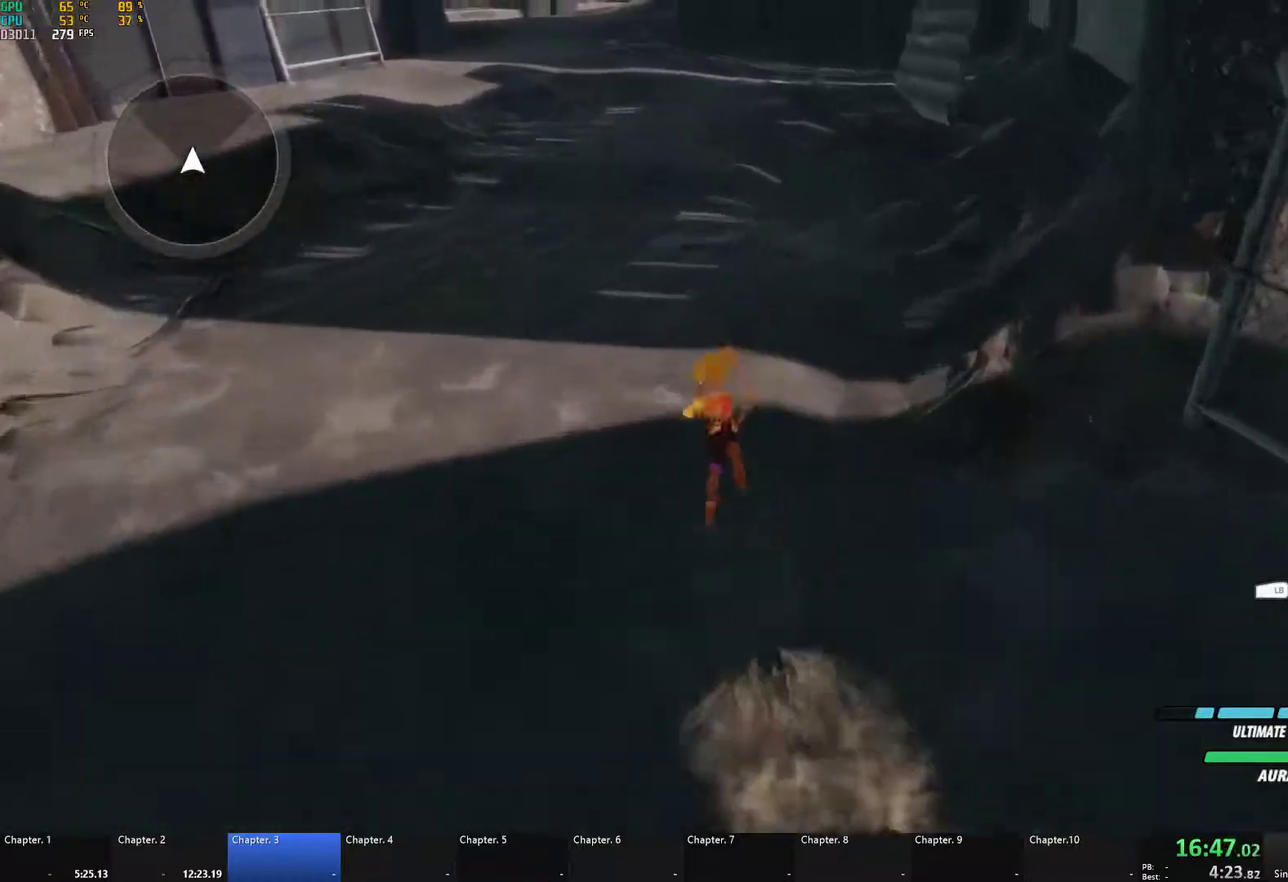
{"buttons": ["A", "L1"], "left_stick": "up", "right_stick": "center", "events": [[17, "L1", "up"], [33, "B", "up"], [50, "A", "down"], [67, "left_stick", "up-left"], [100, "L1", "down"], [100, "Y", "down"], [133, "A", "up"], [183, "B", "down"], [200, "Y", "up"], [217, "L1", "up"], [233, "A", "down"], [233, "B", "up"], [300, "L1", "down"], [300, "left_stick", "up"], [317, "A", "up"], [317, "Y", "down"], [350, "B", "down"], [367, "Y", "up"], [433, "B", "up"], [433, "L1", "up"], [467, "A", "down"], [500, "L1", "down"]]}
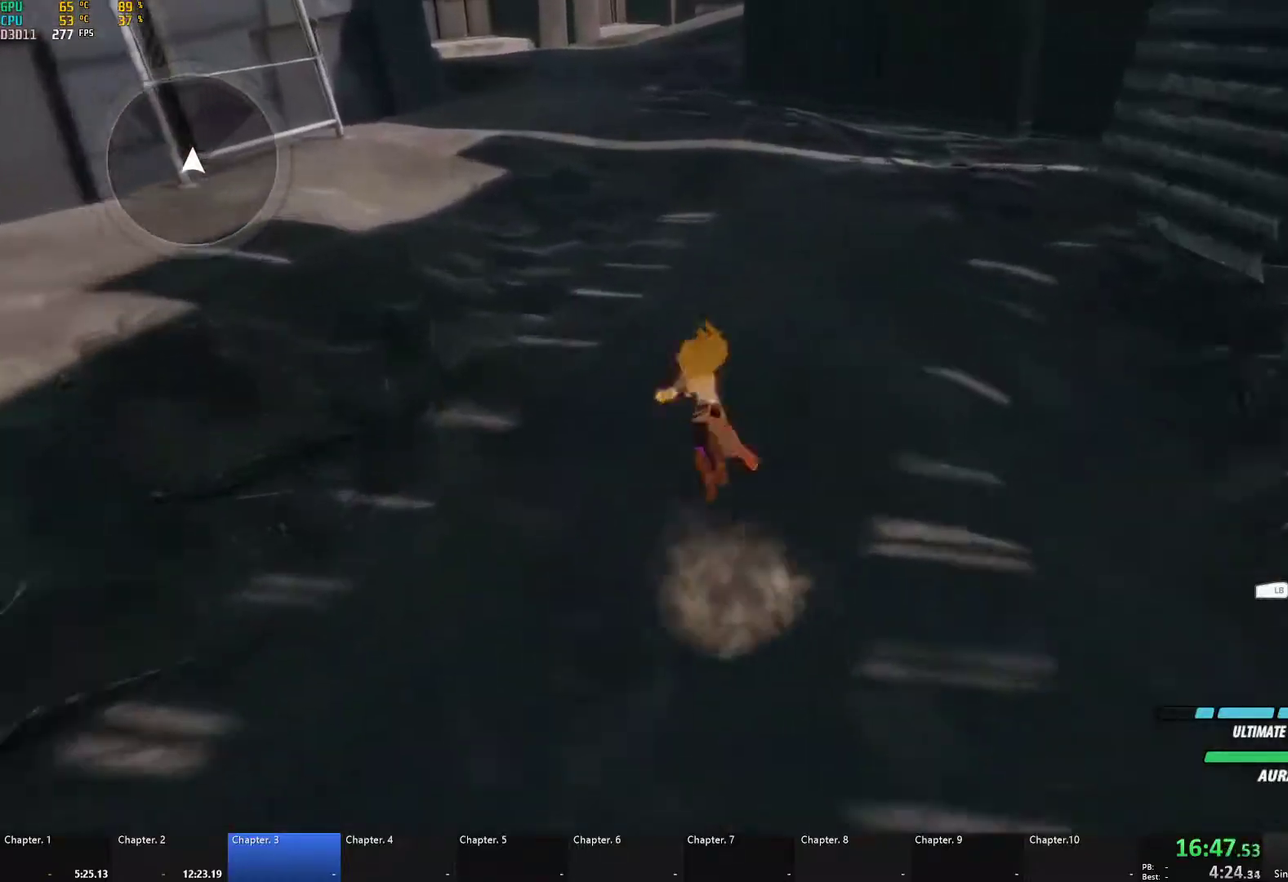
{"buttons": [], "left_stick": "up", "right_stick": "center", "events": [[17, "A", "up"], [17, "Y", "down"], [67, "B", "down"], [83, "Y", "up"], [117, "L1", "up"], [133, "B", "up"], [200, "L1", "down"], [217, "Y", "down"], [233, "B", "down"], [267, "Y", "up"], [300, "L1", "up"], [333, "A", "down"], [333, "B", "up"], [367, "L1", "down"], [400, "A", "up"], [400, "Y", "down"], [450, "B", "down"], [450, "Y", "up"], [500, "B", "up"], [500, "L1", "up"]]}
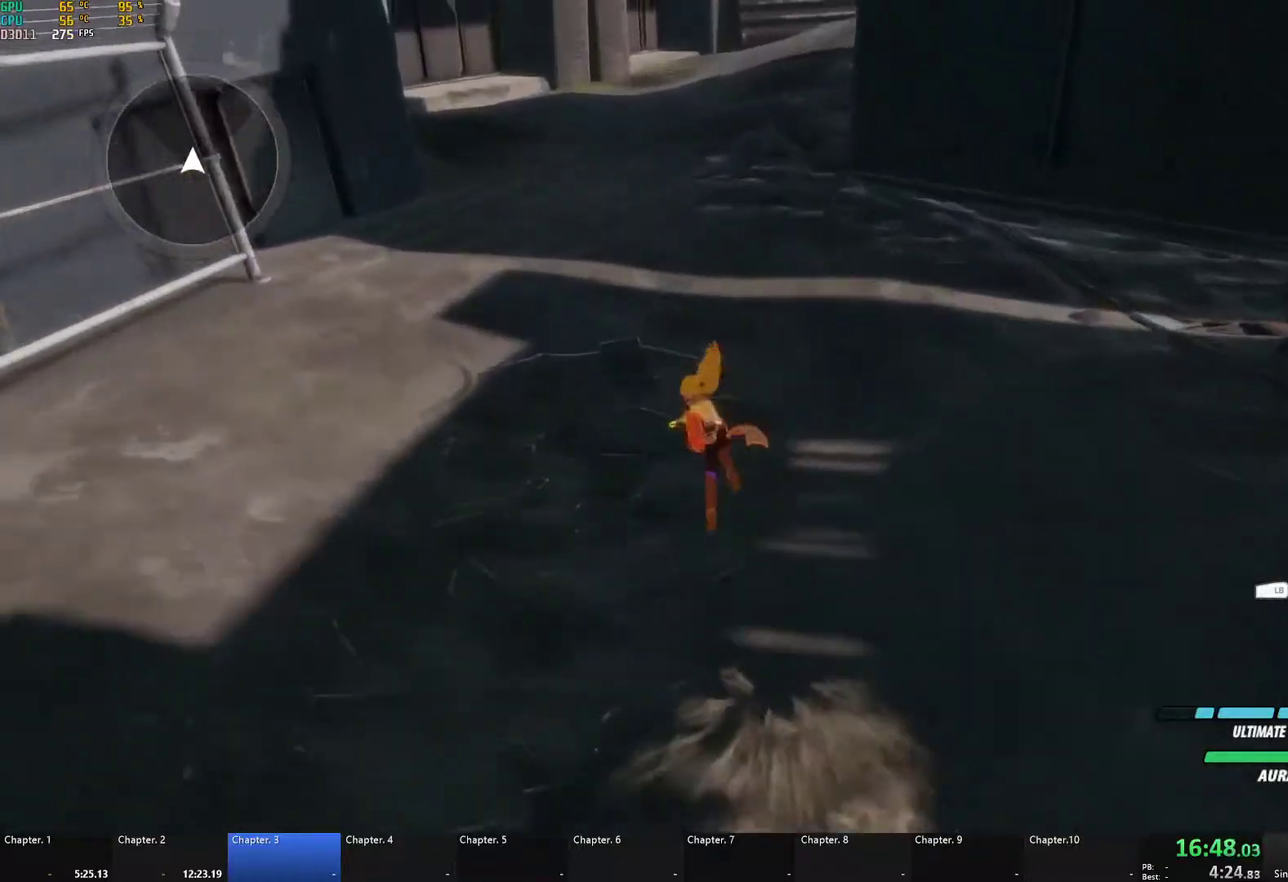
{"buttons": ["A", "L1"], "left_stick": "up", "right_stick": "center", "events": [[33, "A", "down"], [100, "A", "up"], [100, "L1", "down"], [100, "Y", "down"], [150, "B", "down"], [150, "Y", "up"], [217, "B", "up"], [217, "L1", "up"], [233, "A", "down"], [283, "L1", "down"], [300, "A", "up"], [300, "Y", "down"], [333, "B", "down"], [367, "Y", "up"], [400, "L1", "up"], [417, "B", "up"], [450, "A", "down"], [467, "L1", "down"]]}
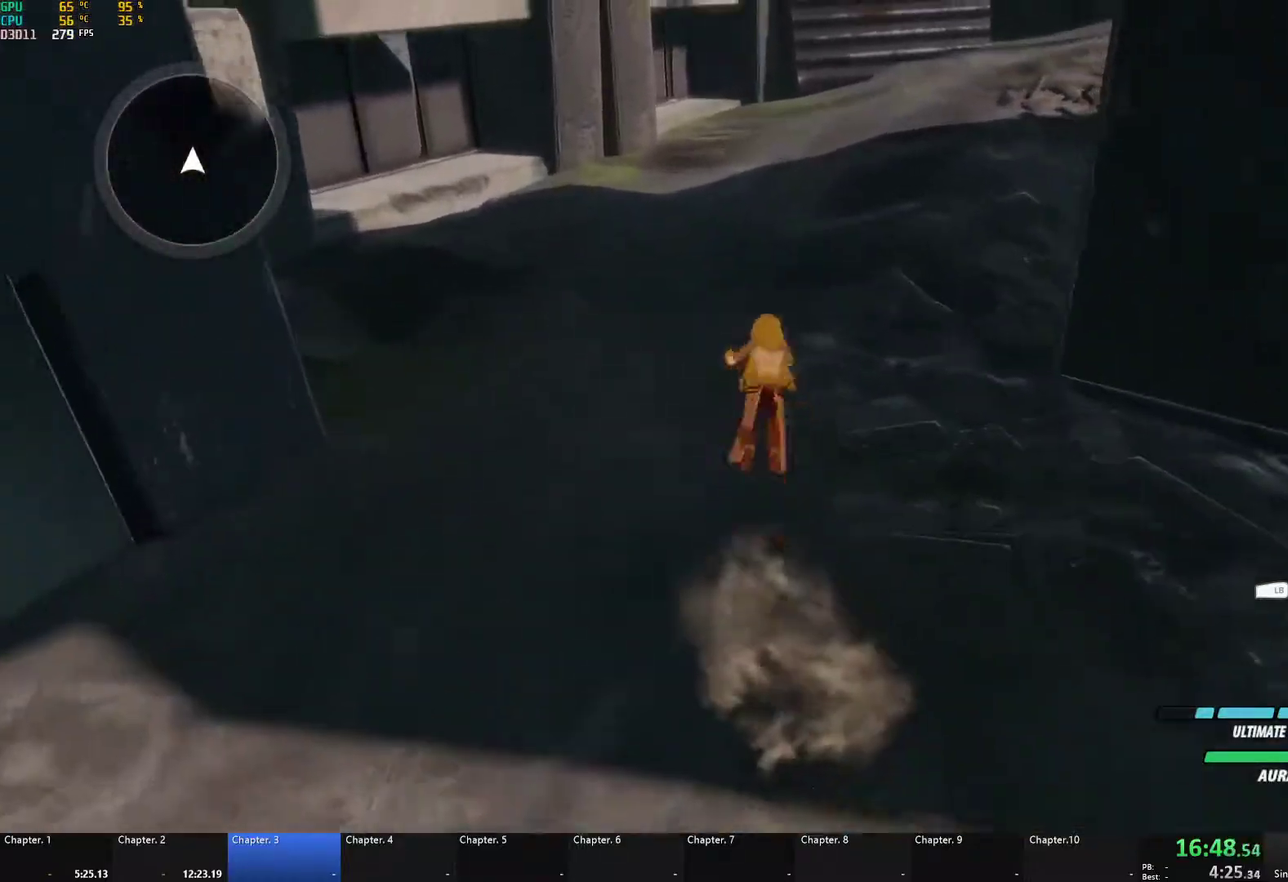
{"buttons": ["B", "L1"], "left_stick": "up", "right_stick": "center", "events": [[17, "Y", "down"], [33, "A", "up"], [67, "B", "down"], [67, "Y", "up"], [100, "L1", "up"], [133, "B", "up"], [150, "A", "down"], [200, "A", "up"], [200, "L1", "down"], [200, "Y", "down"], [267, "B", "down"], [267, "Y", "up"], [333, "A", "down"], [333, "B", "up"], [333, "L1", "up"], [383, "L1", "down"], [417, "A", "up"], [433, "Y", "down"], [467, "B", "down"], [483, "Y", "up"]]}
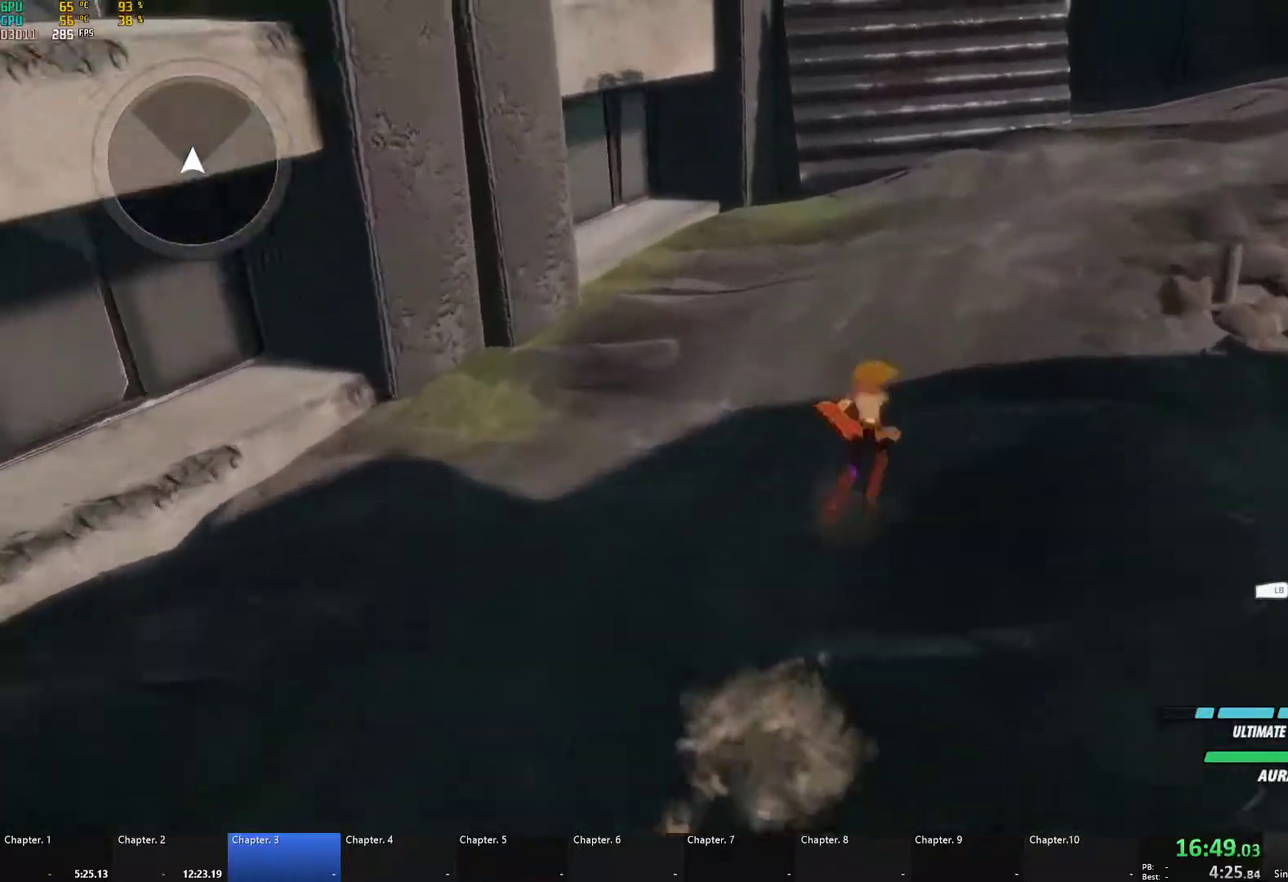
{"buttons": ["A", "L1"], "left_stick": "right", "right_stick": "center", "events": [[17, "L1", "up"], [33, "A", "down"], [33, "B", "up"], [33, "left_stick", "up-right"], [100, "L1", "down"], [133, "A", "up"], [133, "Y", "down"], [167, "B", "down"], [183, "Y", "up"], [217, "L1", "up"], [250, "A", "down"], [250, "B", "up"], [300, "L1", "down"], [333, "A", "up"], [333, "Y", "down"], [383, "B", "down"], [400, "Y", "up"], [450, "B", "up"], [450, "left_stick", "right"], [467, "A", "down"]]}